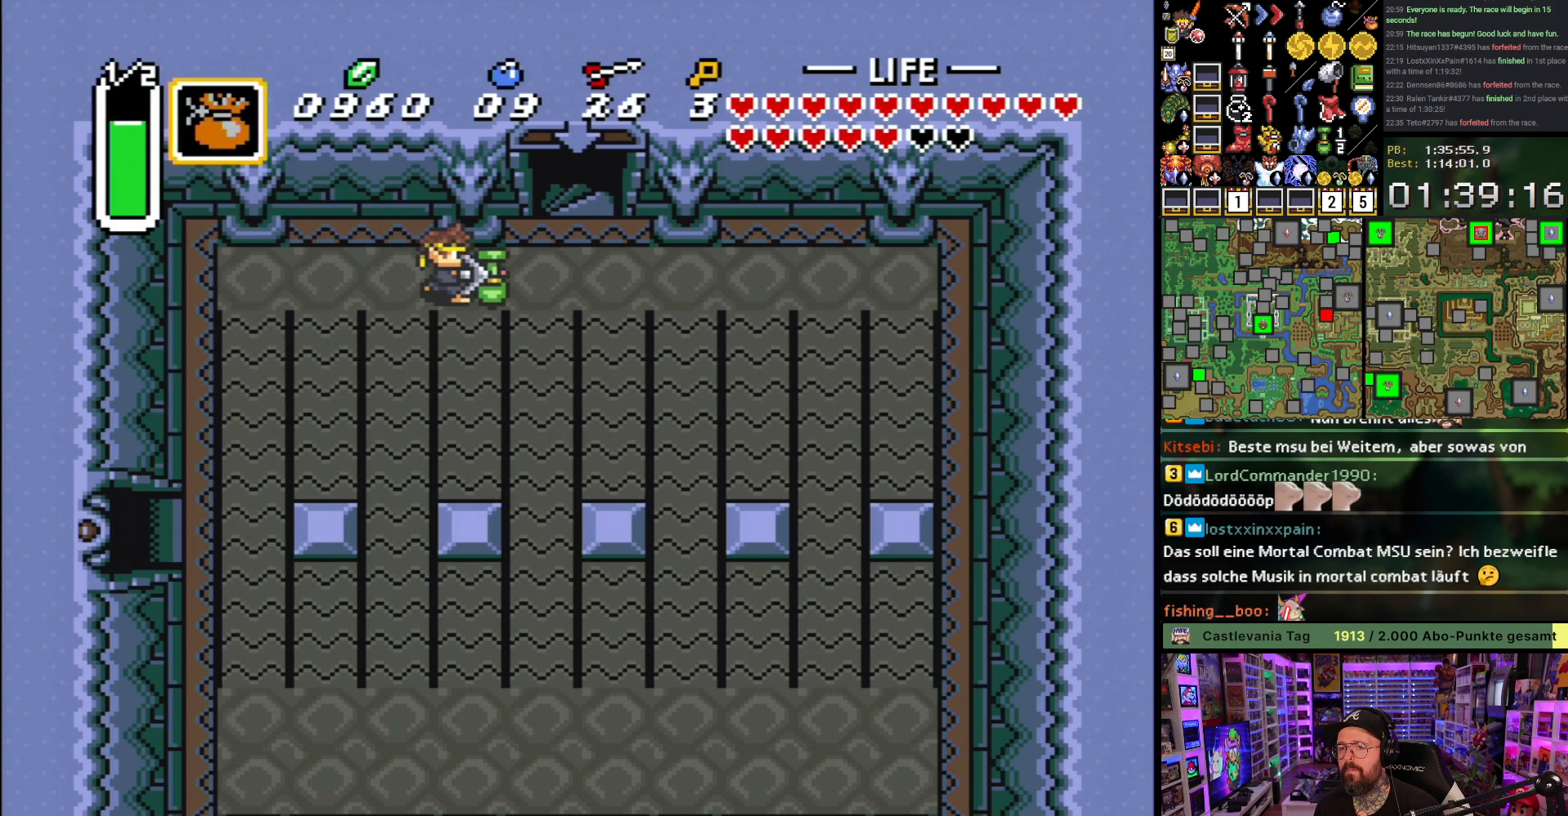
Gameplay with a controller (Nintendo layout); each line is a JSON object with the inputs held at the frame after it. "events" lists button and stick changes between this image and that frame as [ms after this image, input, new state], when the widget could be followed in between. Not read: L3 R3.
{"buttons": ["DPAD_DOWN", "DPAD_LEFT"], "events": [[167, "R1", "up"], [200, "R1", "down"], [283, "R1", "up"]]}
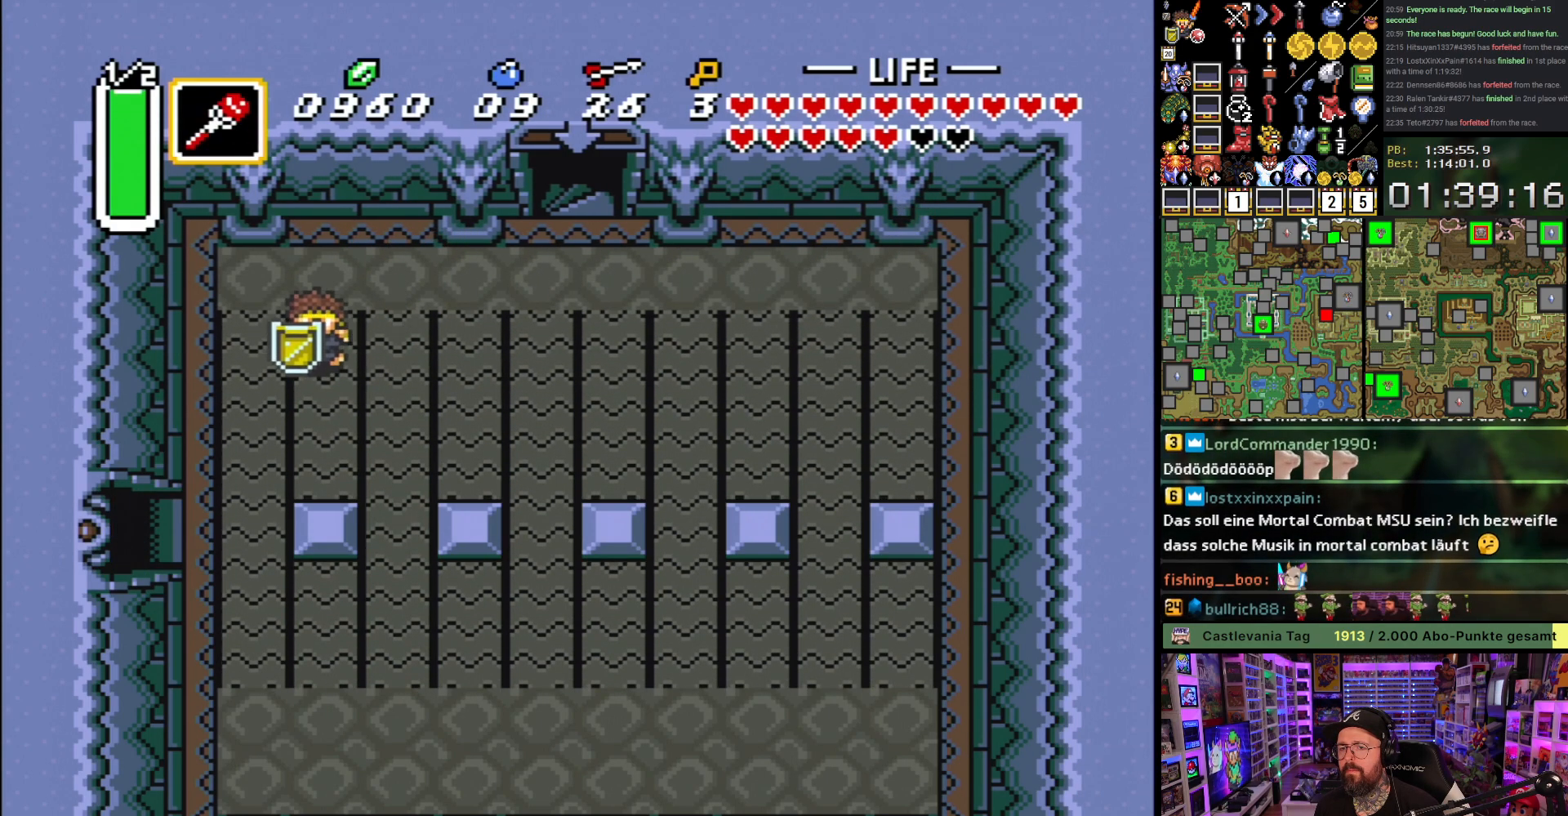
{"buttons": ["DPAD_DOWN"], "events": [[217, "DPAD_LEFT", "up"]]}
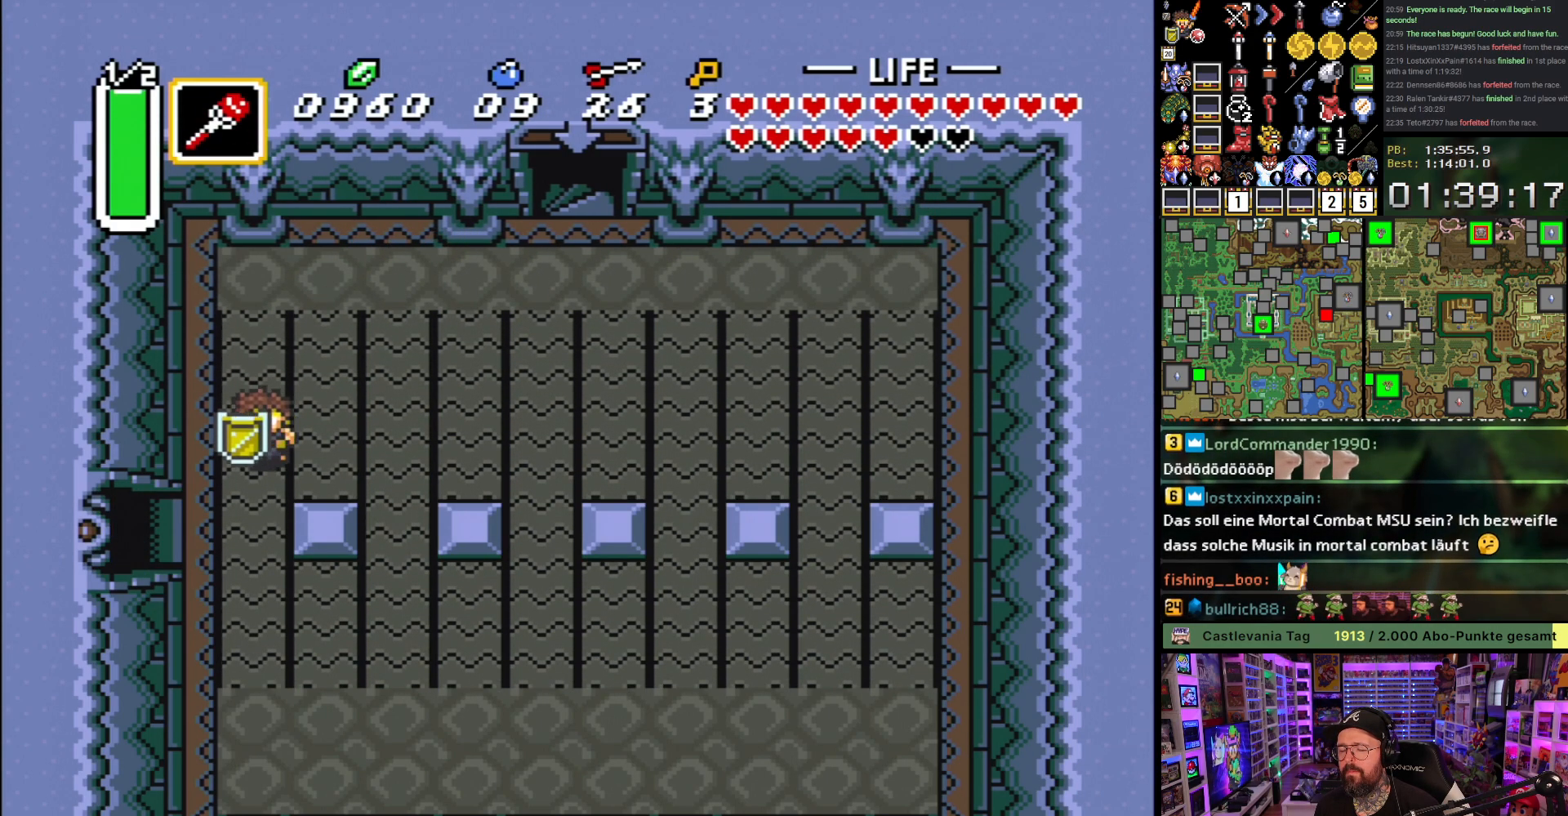
{"buttons": ["DPAD_LEFT"], "events": [[267, "DPAD_LEFT", "down"], [433, "DPAD_DOWN", "up"]]}
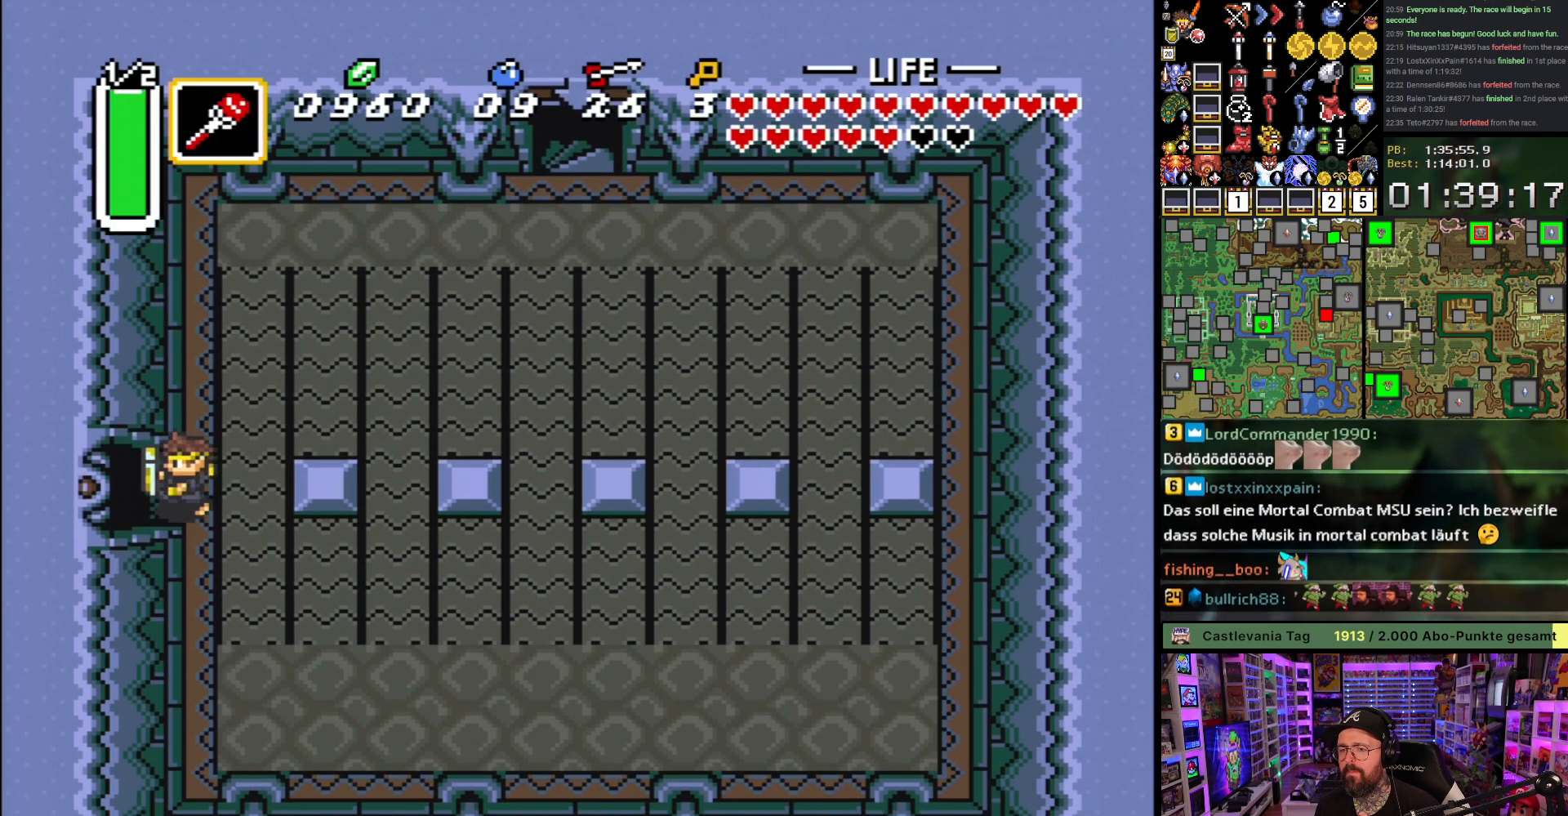
{"buttons": ["DPAD_LEFT"], "events": []}
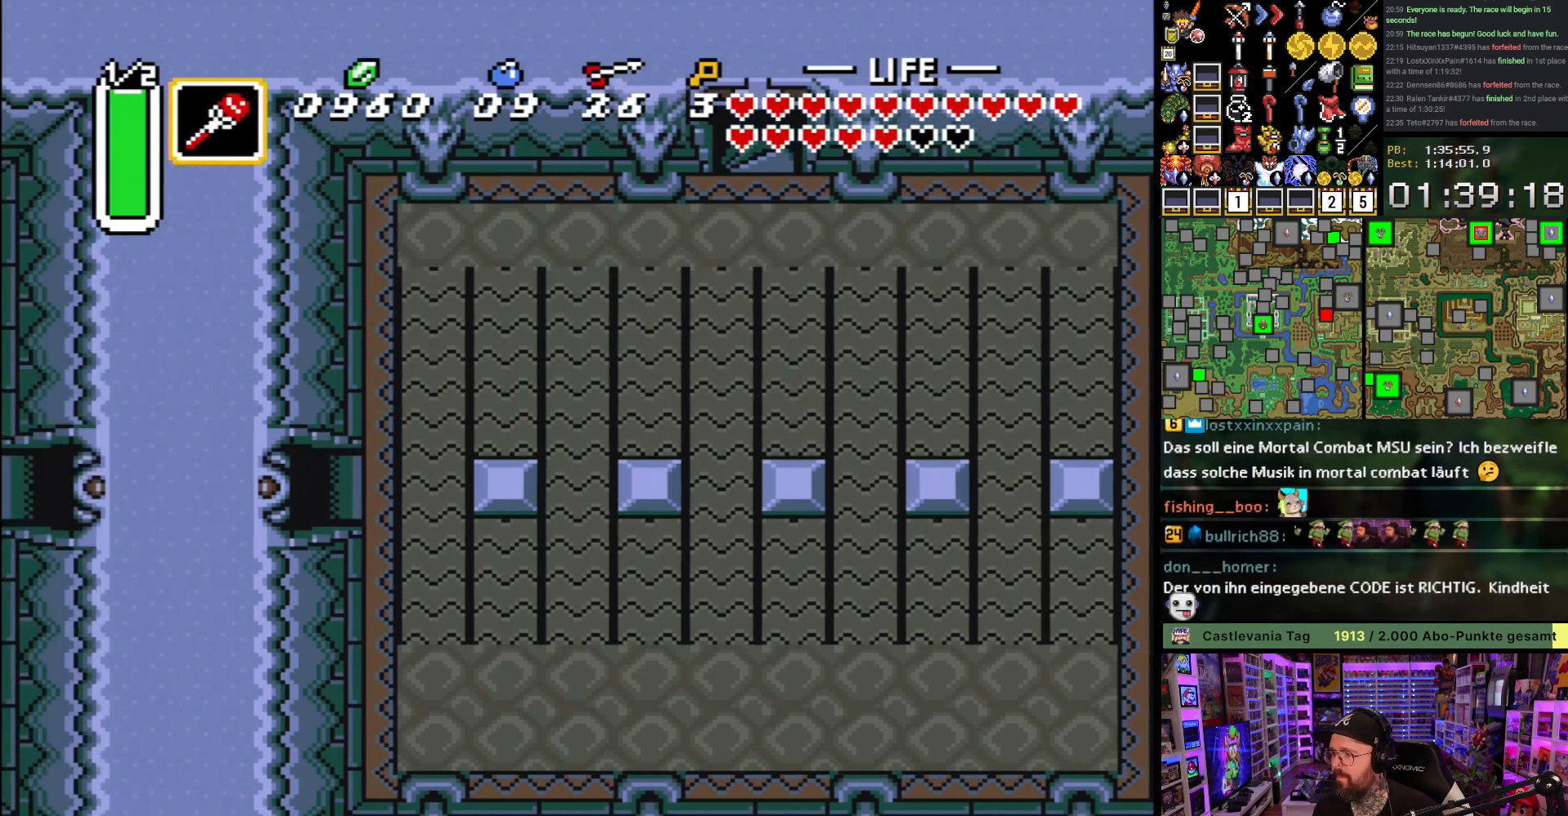
{"buttons": ["A"], "events": [[117, "A", "down"], [183, "DPAD_LEFT", "up"], [200, "A", "up"], [300, "A", "down"], [417, "A", "up"], [500, "A", "down"]]}
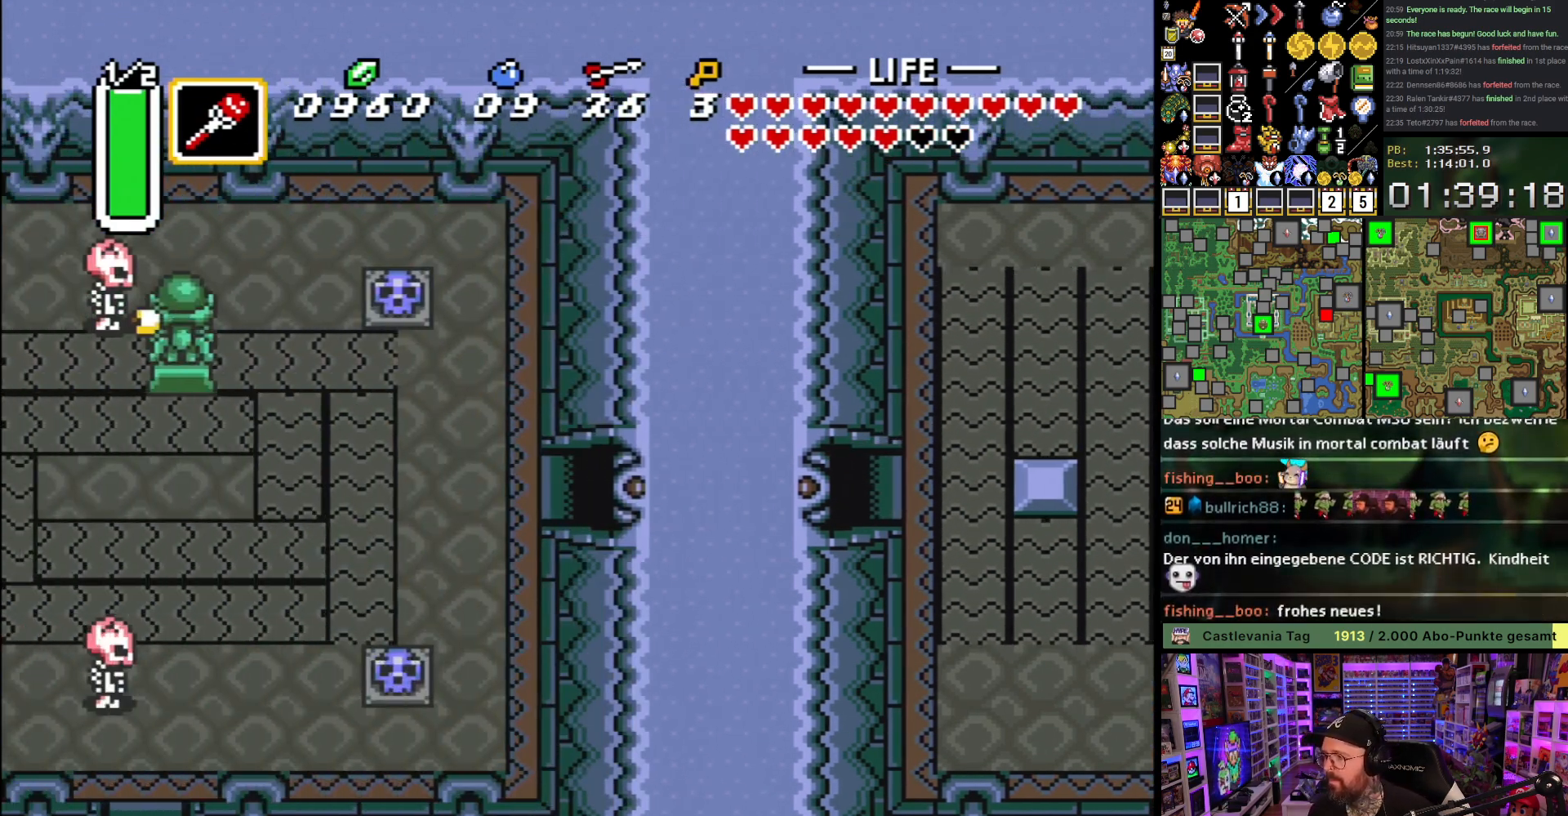
{"buttons": ["DPAD_LEFT"], "events": [[100, "A", "up"], [133, "DPAD_LEFT", "down"], [183, "A", "down"], [283, "A", "up"], [367, "A", "down"], [467, "A", "up"]]}
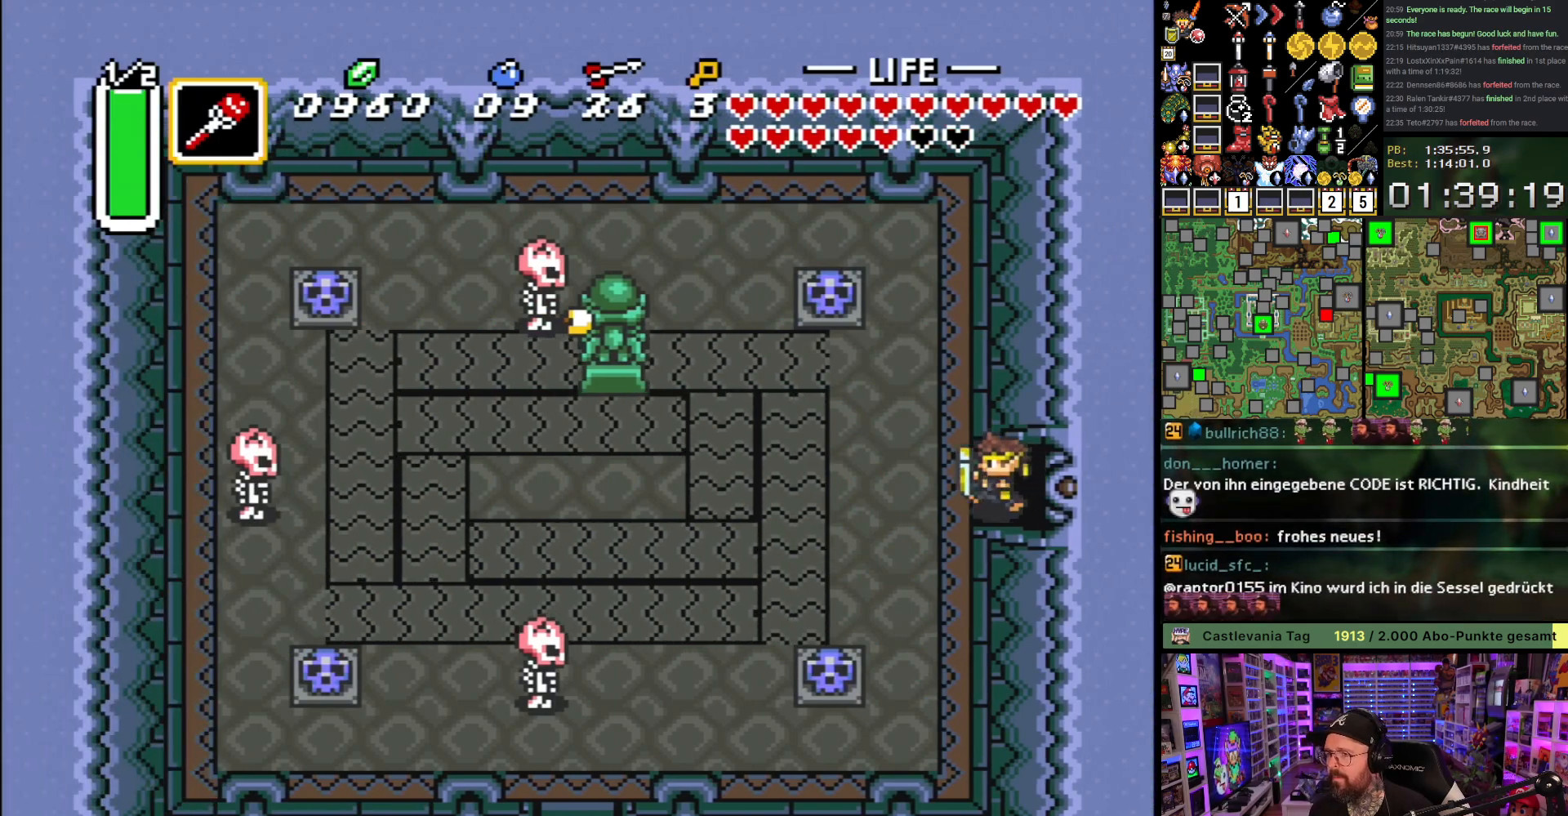
{"buttons": ["DPAD_UP", "DPAD_LEFT"], "events": [[33, "A", "down"], [100, "DPAD_UP", "down"], [133, "A", "up"]]}
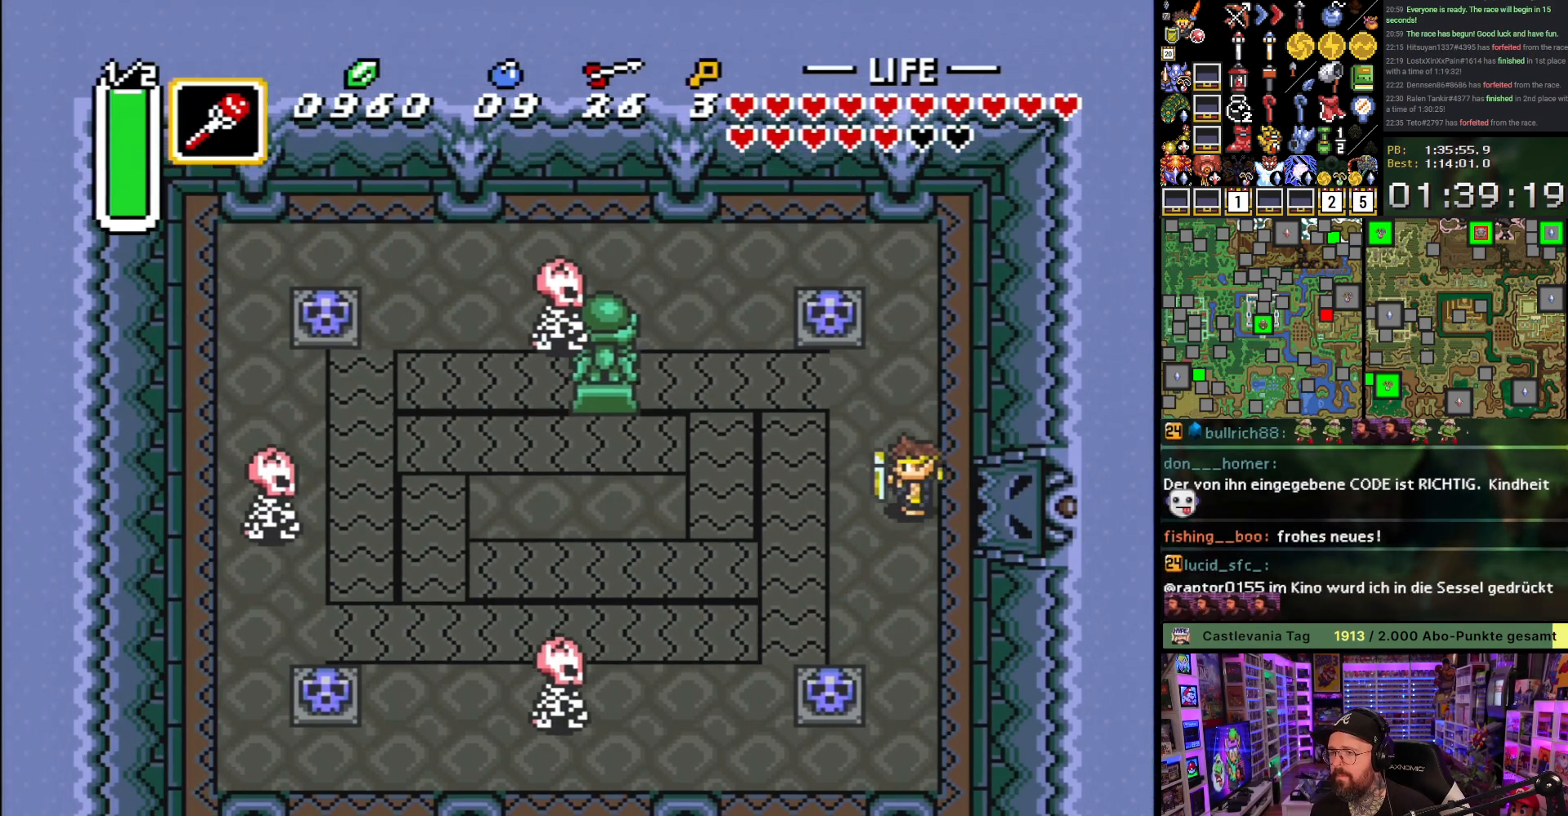
{"buttons": ["A", "DPAD_UP"], "events": [[267, "DPAD_LEFT", "up"], [383, "A", "down"], [417, "A", "up"], [500, "A", "down"]]}
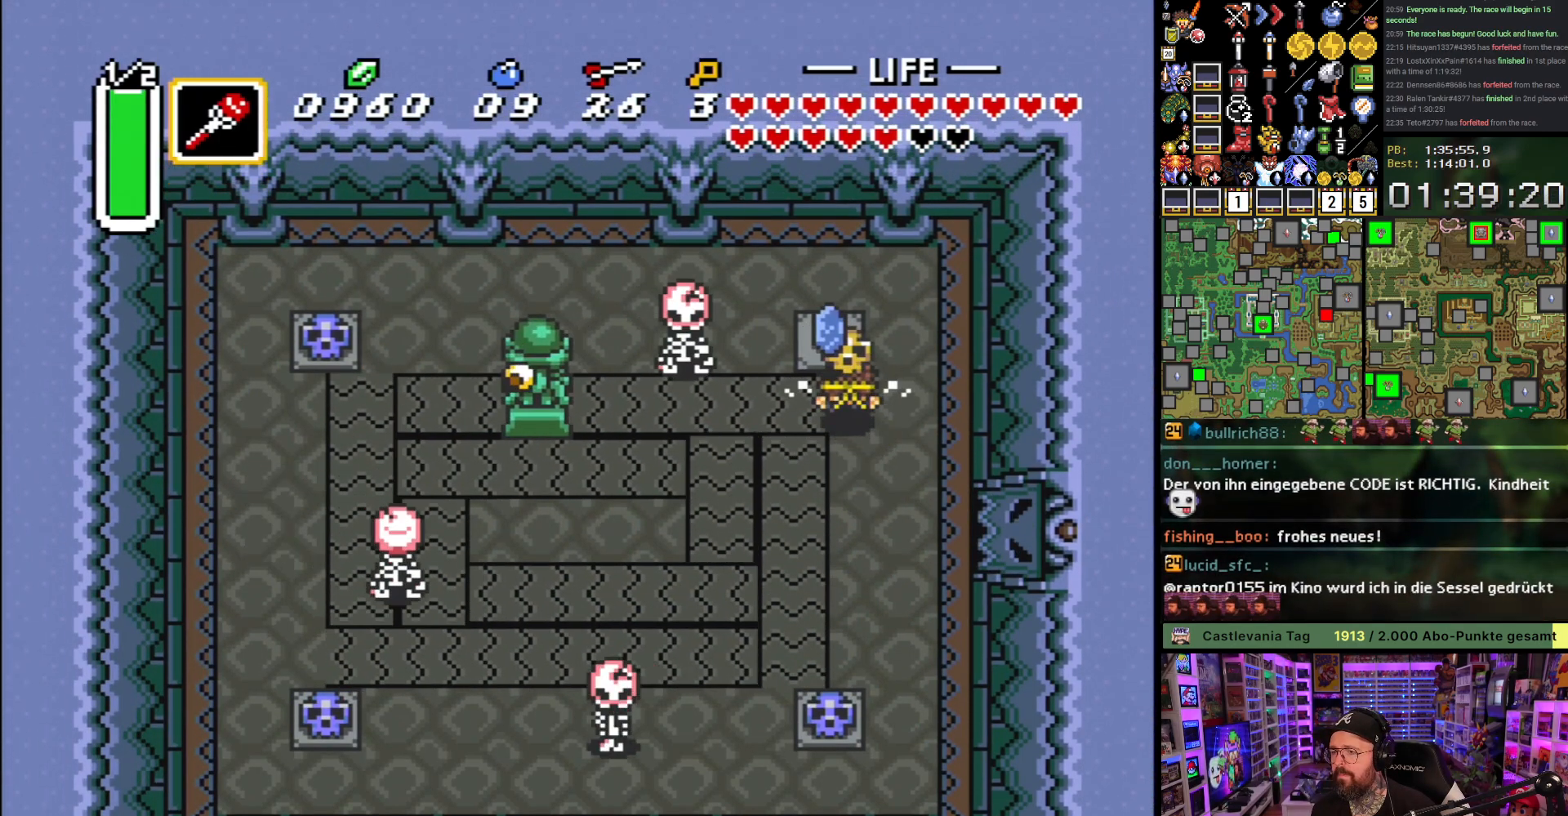
{"buttons": ["DPAD_LEFT"], "events": [[100, "A", "up"], [267, "DPAD_LEFT", "down"], [300, "A", "down"], [300, "DPAD_UP", "up"], [383, "A", "up"]]}
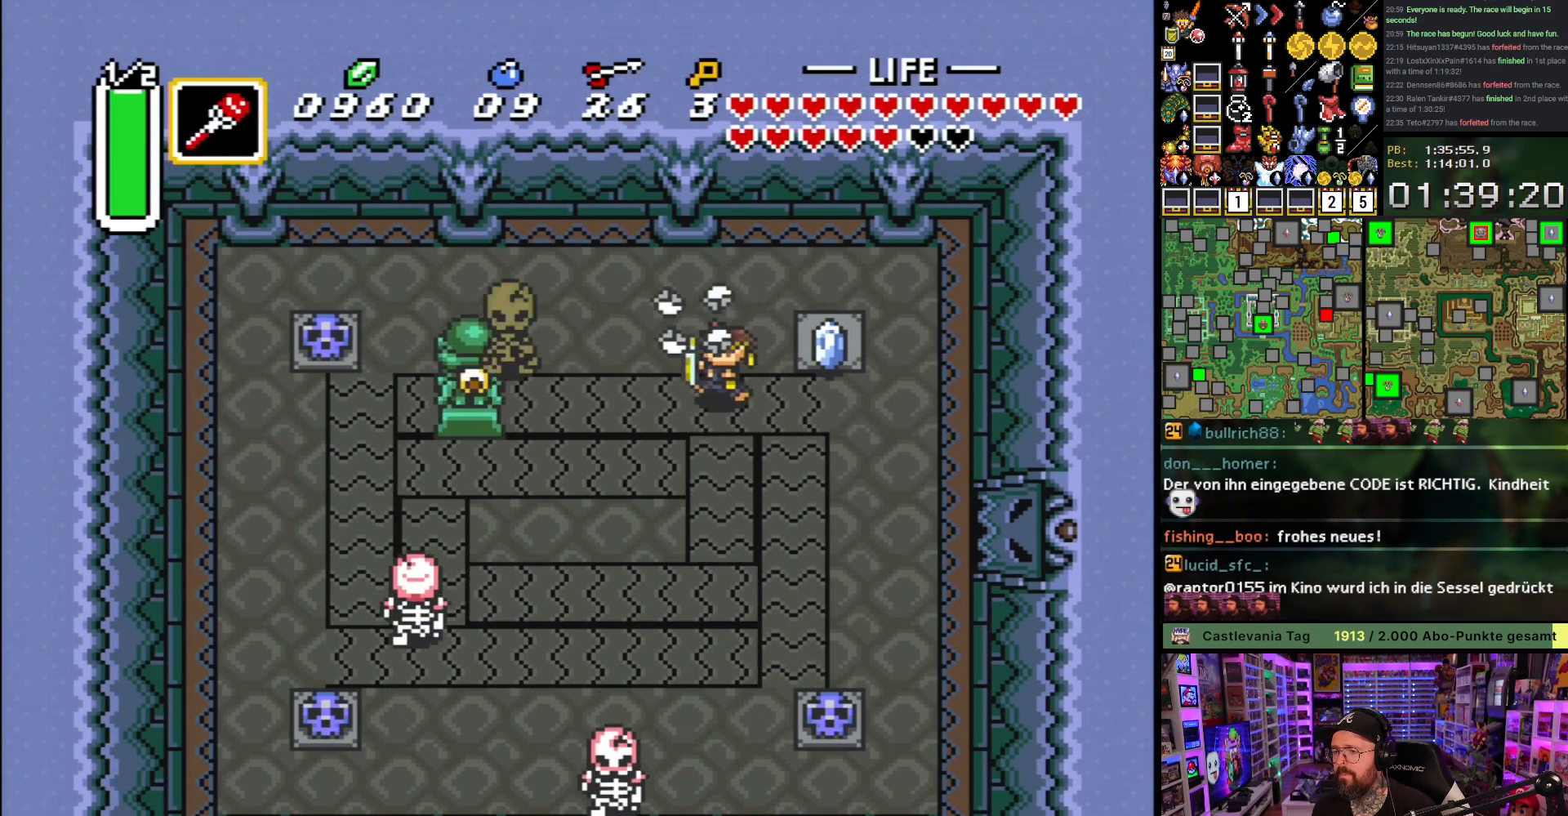
{"buttons": ["DPAD_DOWN"], "events": [[100, "DPAD_DOWN", "down"], [233, "DPAD_LEFT", "up"], [317, "Y", "down"], [383, "Y", "up"]]}
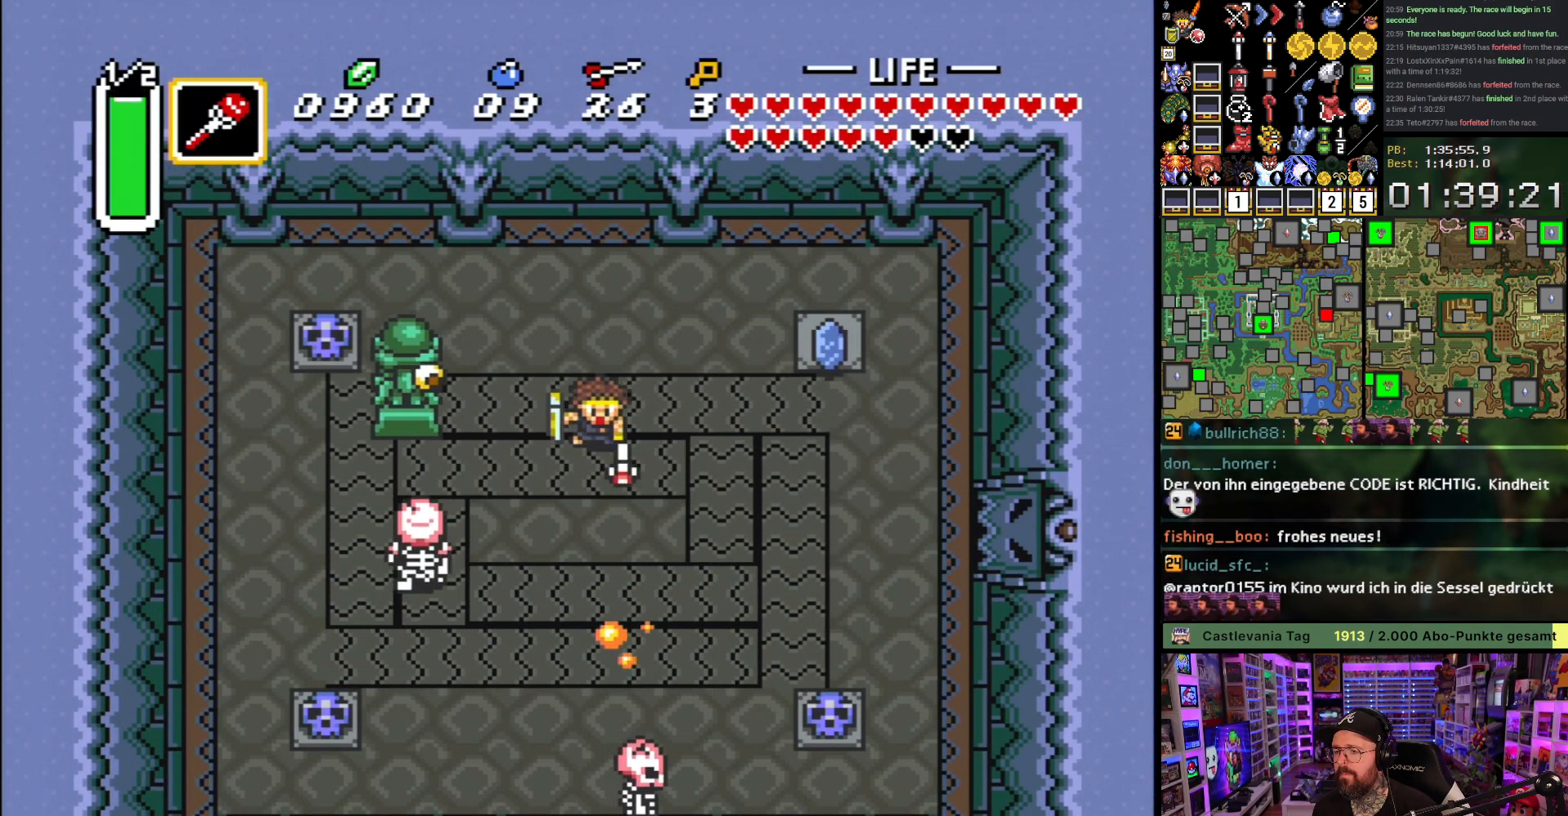
{"buttons": ["DPAD_DOWN"], "events": [[300, "DPAD_LEFT", "down"], [317, "DPAD_DOWN", "up"], [350, "DPAD_DOWN", "down"], [383, "DPAD_LEFT", "up"]]}
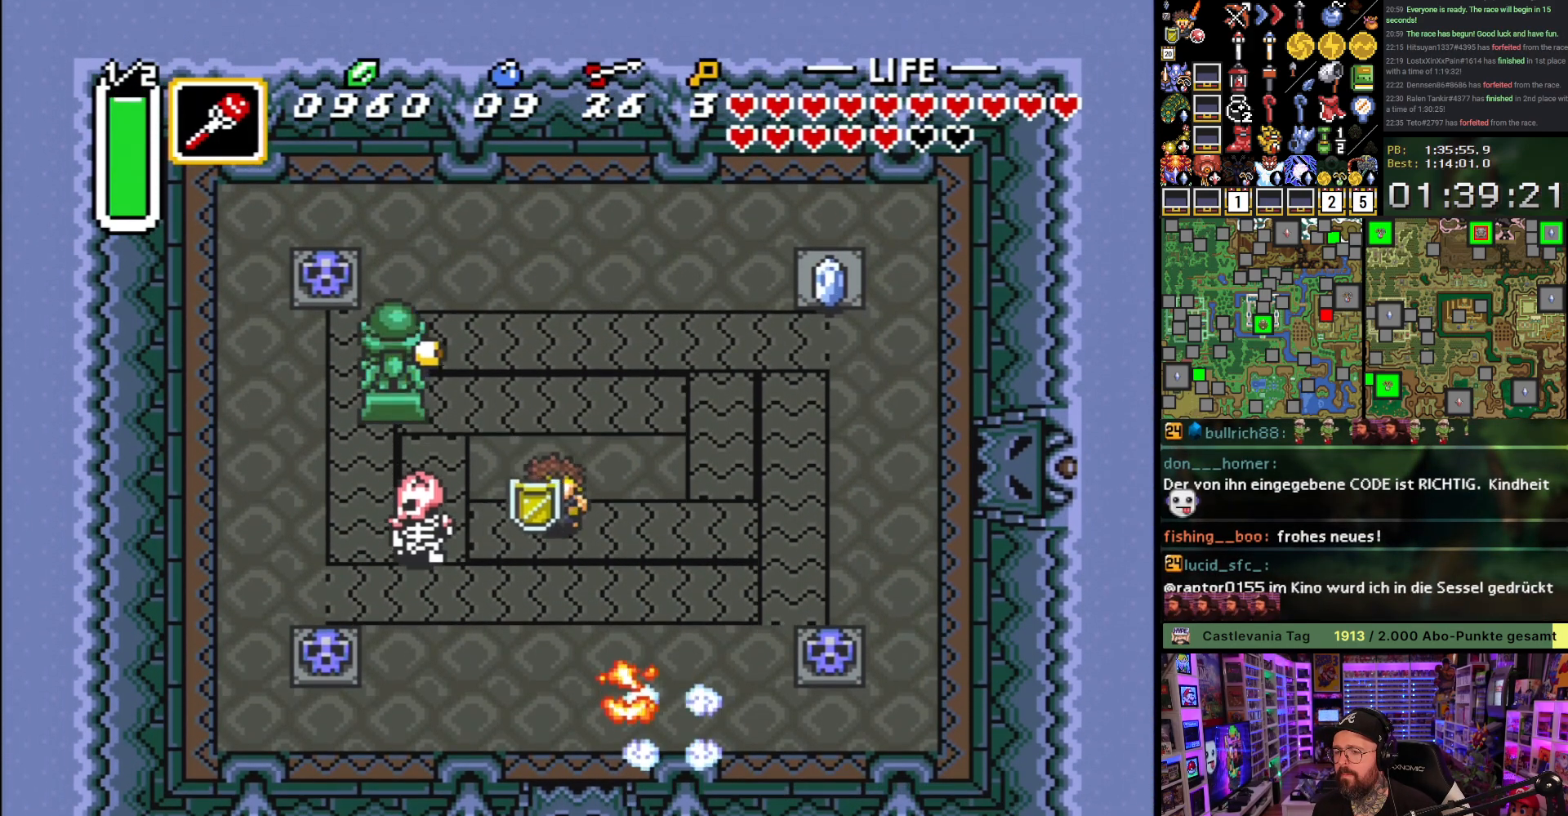
{"buttons": ["DPAD_LEFT"], "events": [[117, "DPAD_LEFT", "down"], [133, "DPAD_DOWN", "up"], [150, "Y", "down"], [200, "DPAD_LEFT", "up"], [200, "Y", "up"], [217, "DPAD_DOWN", "down"], [417, "DPAD_LEFT", "down"], [450, "DPAD_DOWN", "up"]]}
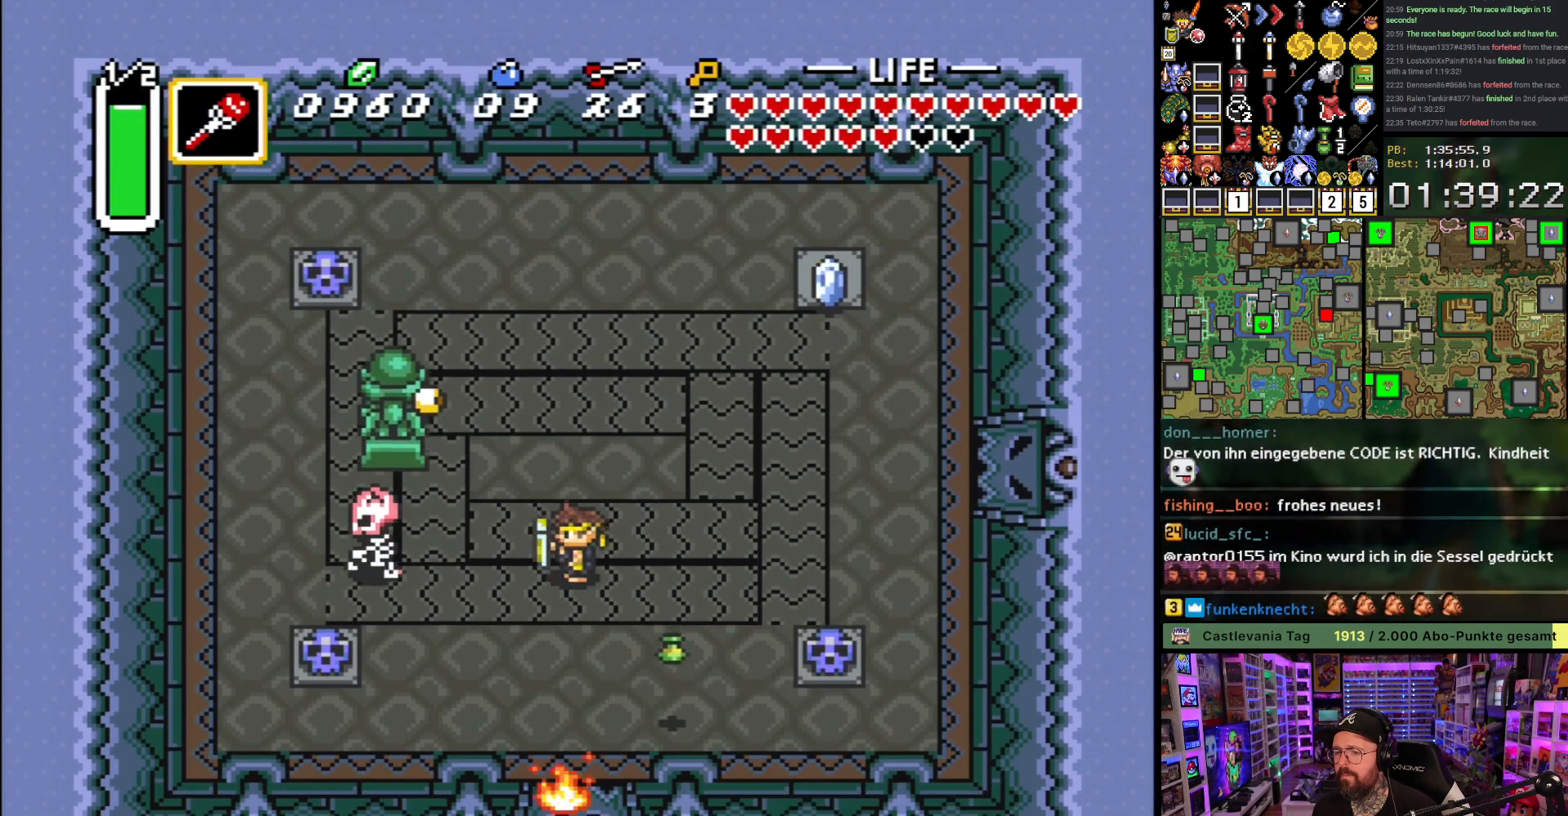
{"buttons": ["DPAD_DOWN"], "events": [[67, "Y", "down"], [133, "Y", "up"], [150, "DPAD_DOWN", "down"], [150, "DPAD_LEFT", "up"], [317, "DPAD_RIGHT", "down"], [417, "DPAD_RIGHT", "up"]]}
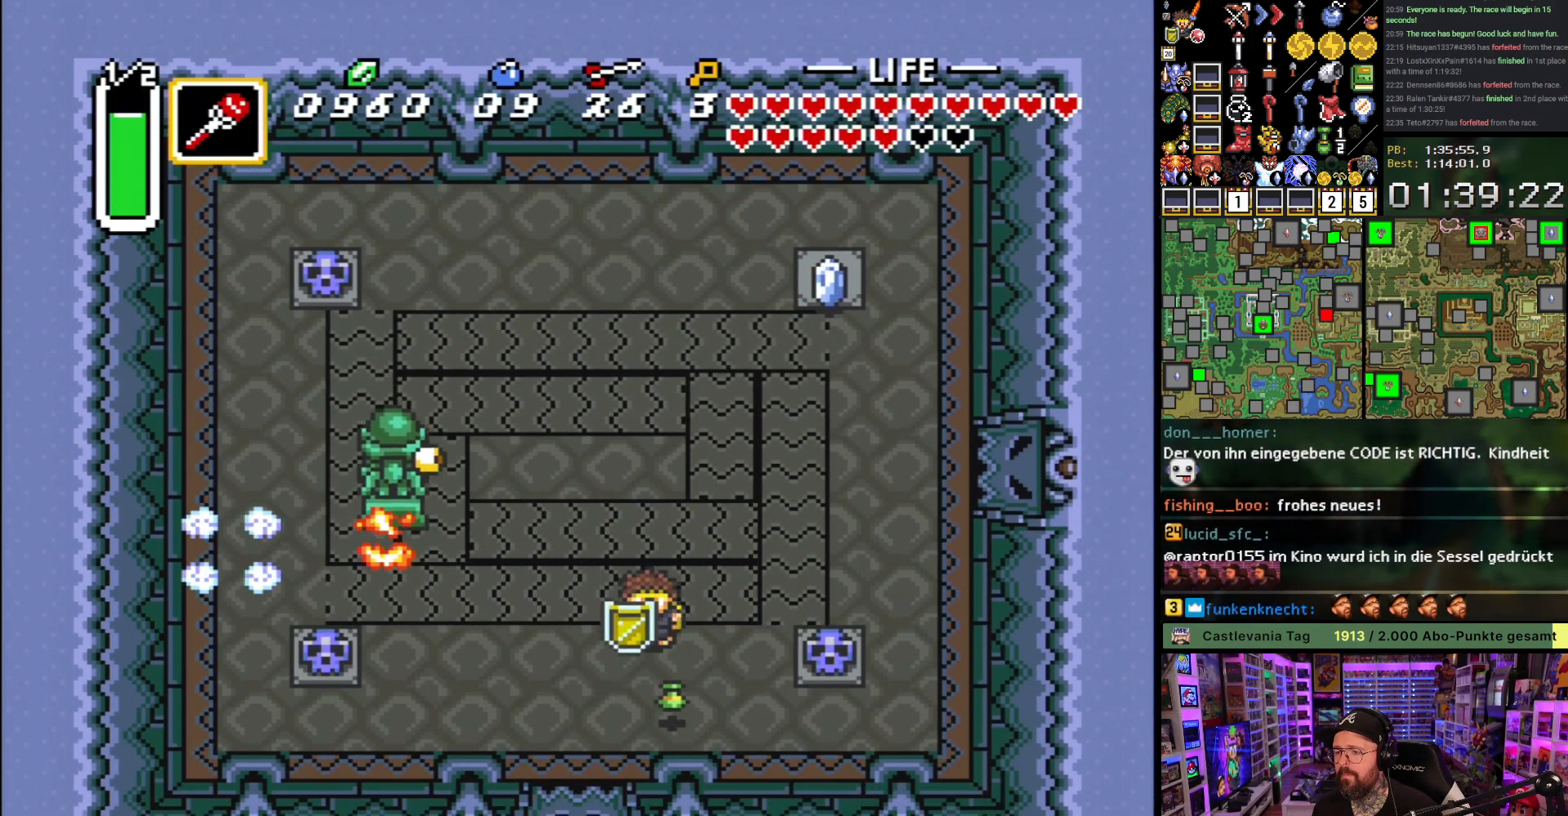
{"buttons": ["DPAD_DOWN", "DPAD_LEFT"], "events": [[183, "DPAD_LEFT", "down"]]}
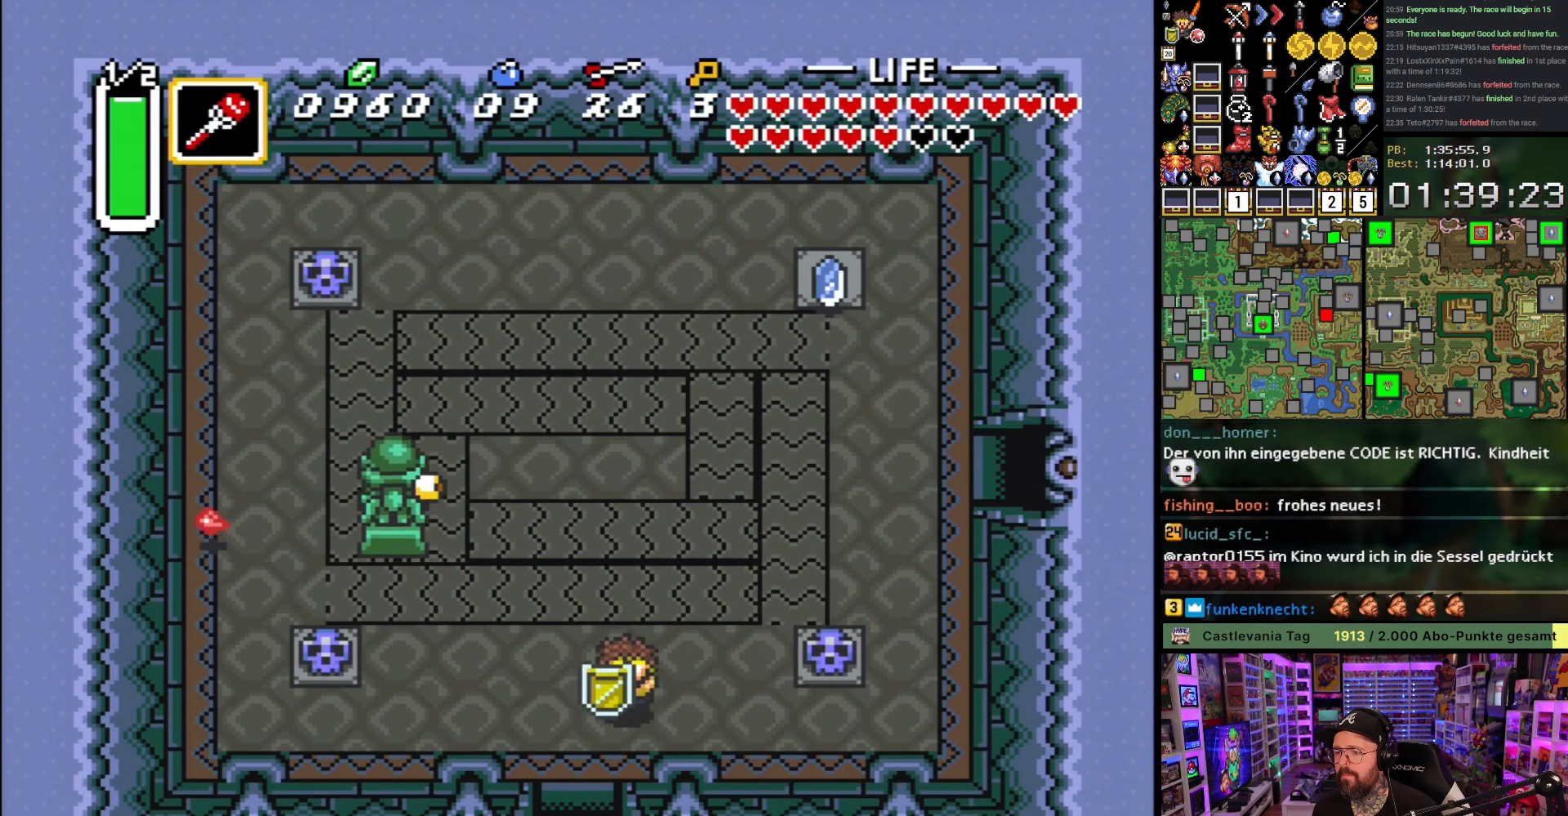
{"buttons": ["DPAD_DOWN"], "events": [[100, "DPAD_LEFT", "up"]]}
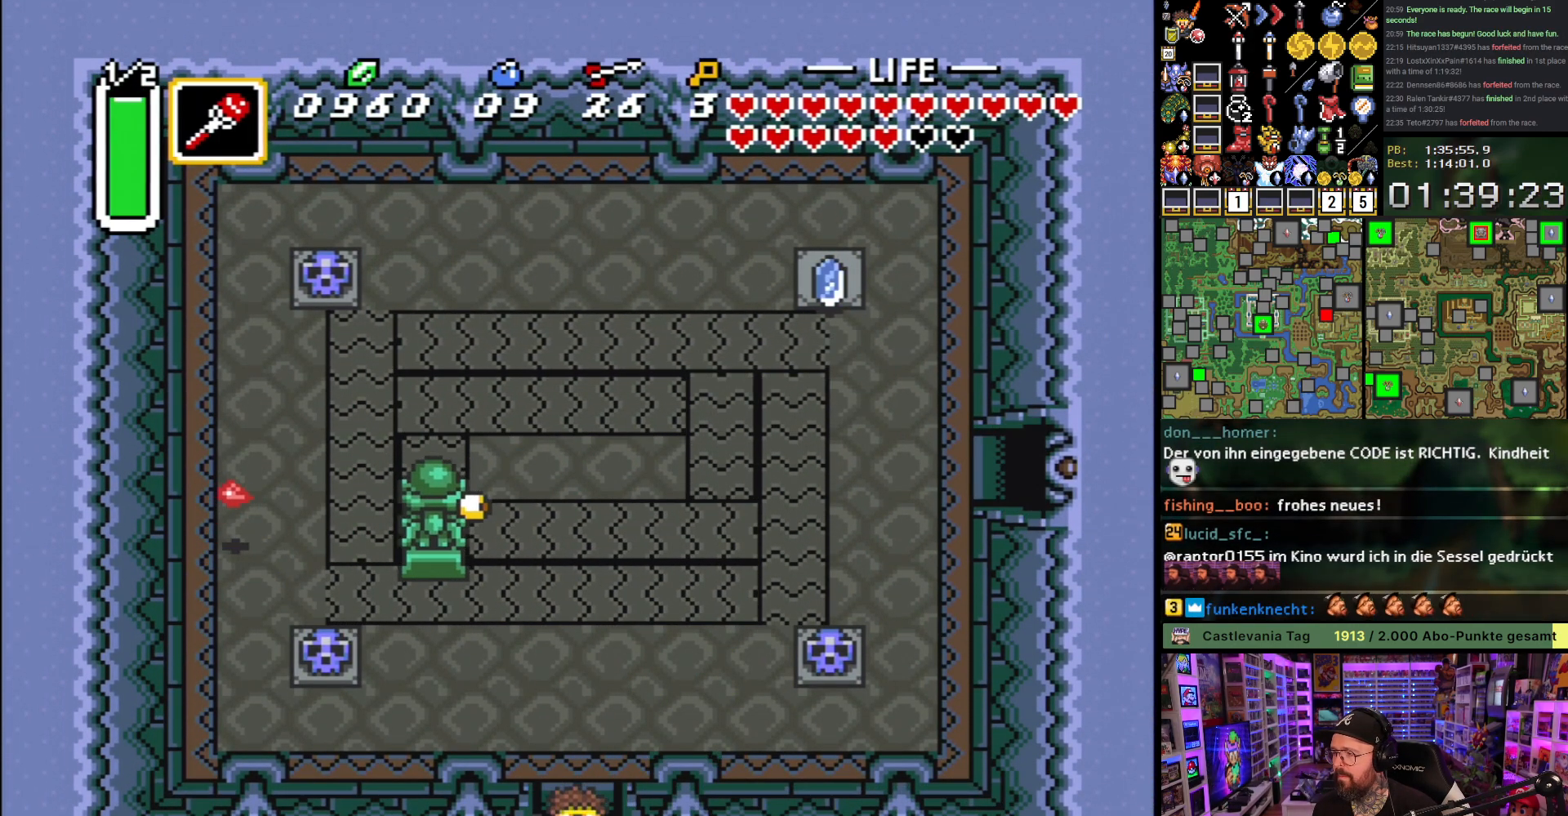
{"buttons": [], "events": [[417, "A", "down"], [483, "DPAD_DOWN", "up"], [500, "A", "up"]]}
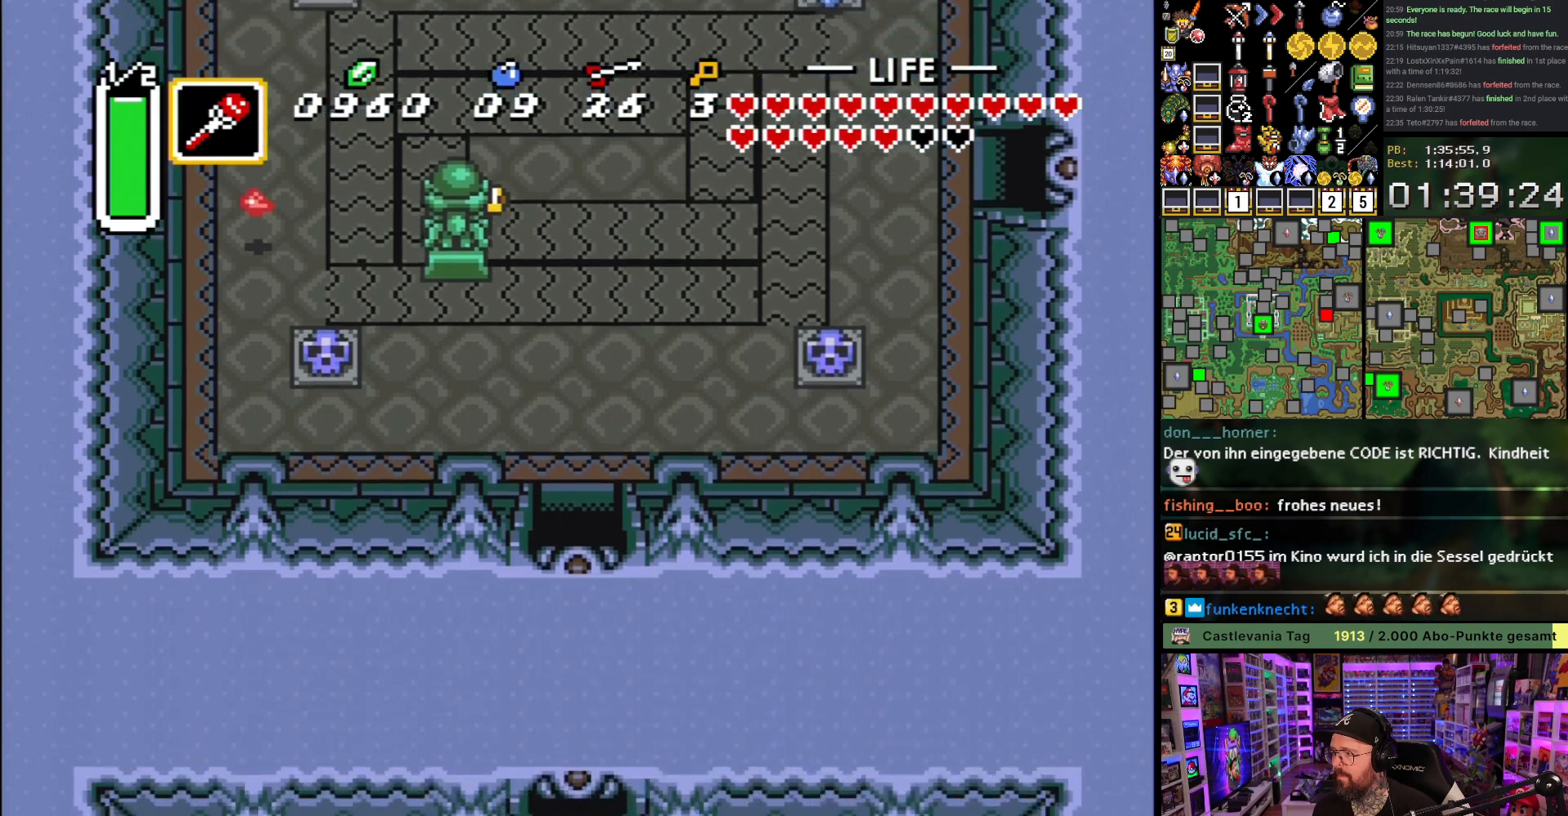
{"buttons": ["A", "DPAD_DOWN", "DPAD_RIGHT"], "events": [[83, "A", "down"], [167, "DPAD_DOWN", "down"], [200, "A", "up"], [250, "DPAD_RIGHT", "down"], [267, "A", "down"], [383, "A", "up"], [450, "A", "down"]]}
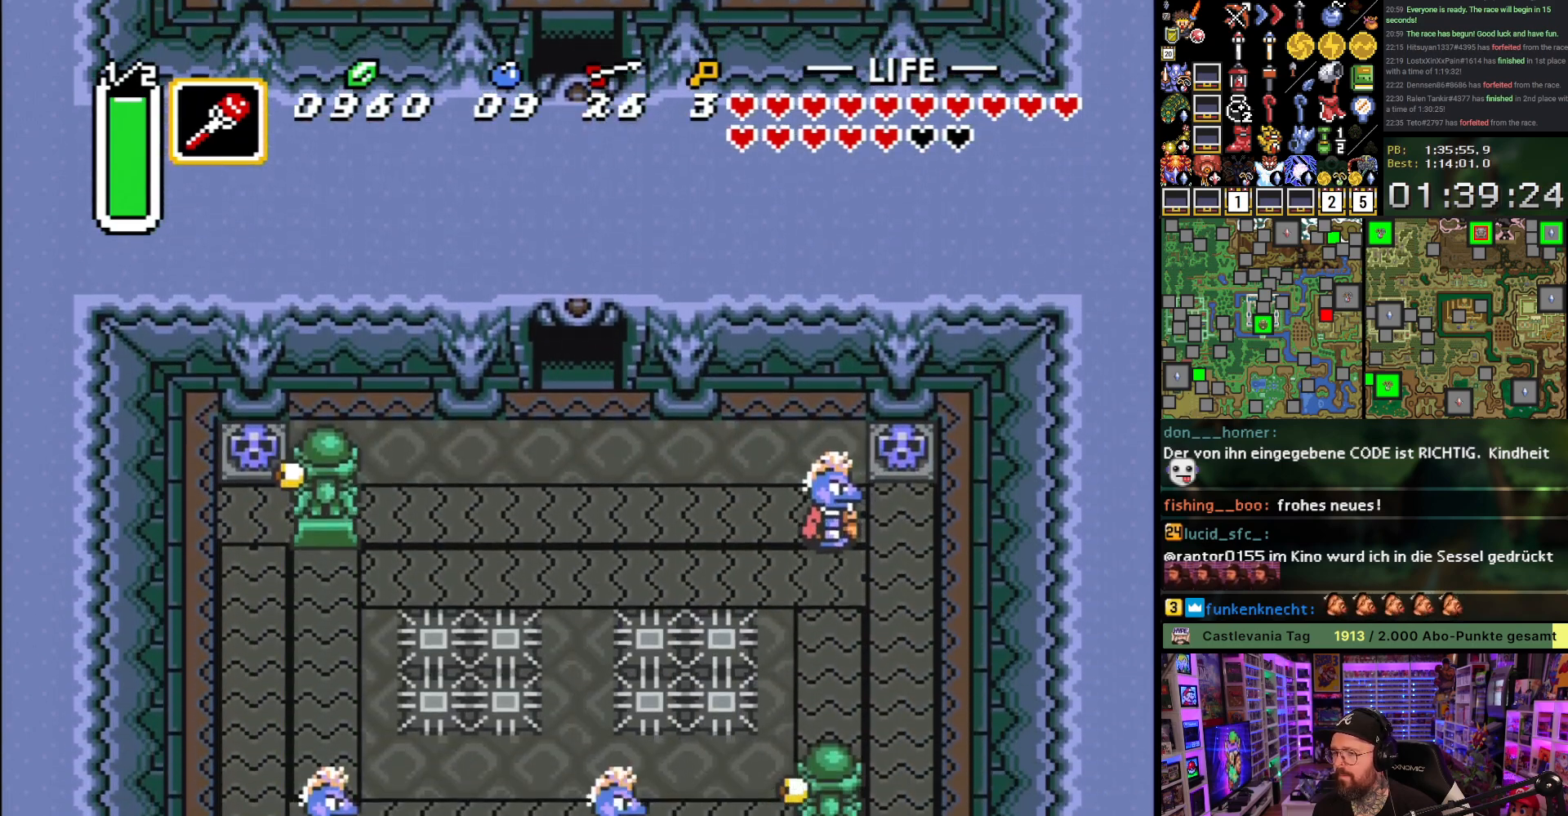
{"buttons": ["A", "DPAD_DOWN", "DPAD_RIGHT"], "events": [[67, "A", "up"], [133, "A", "down"], [233, "A", "up"], [283, "A", "down"], [400, "A", "up"], [483, "A", "down"]]}
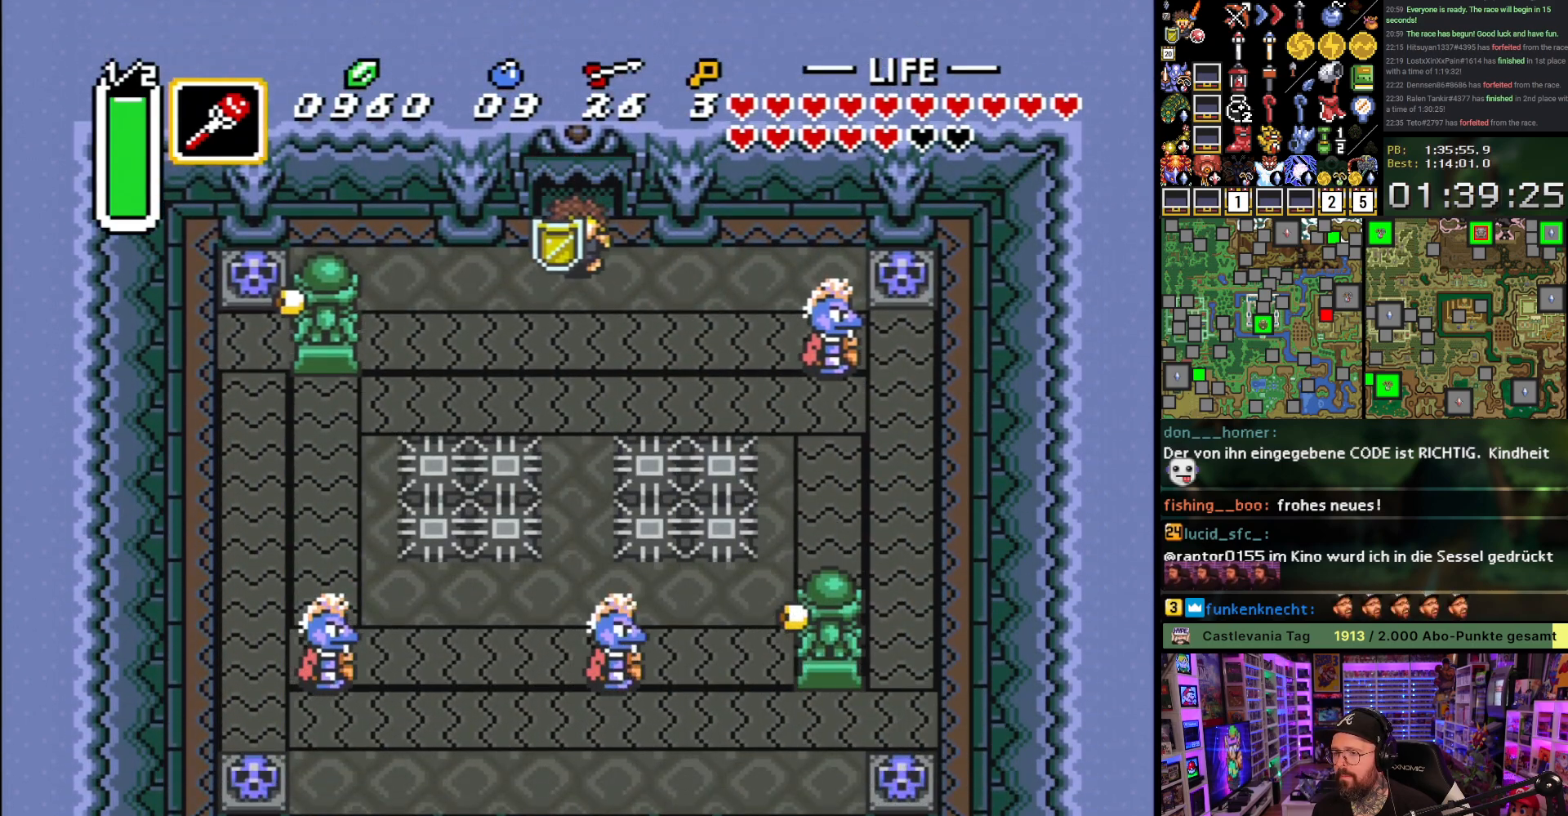
{"buttons": ["DPAD_DOWN", "DPAD_RIGHT"], "events": [[67, "A", "up"]]}
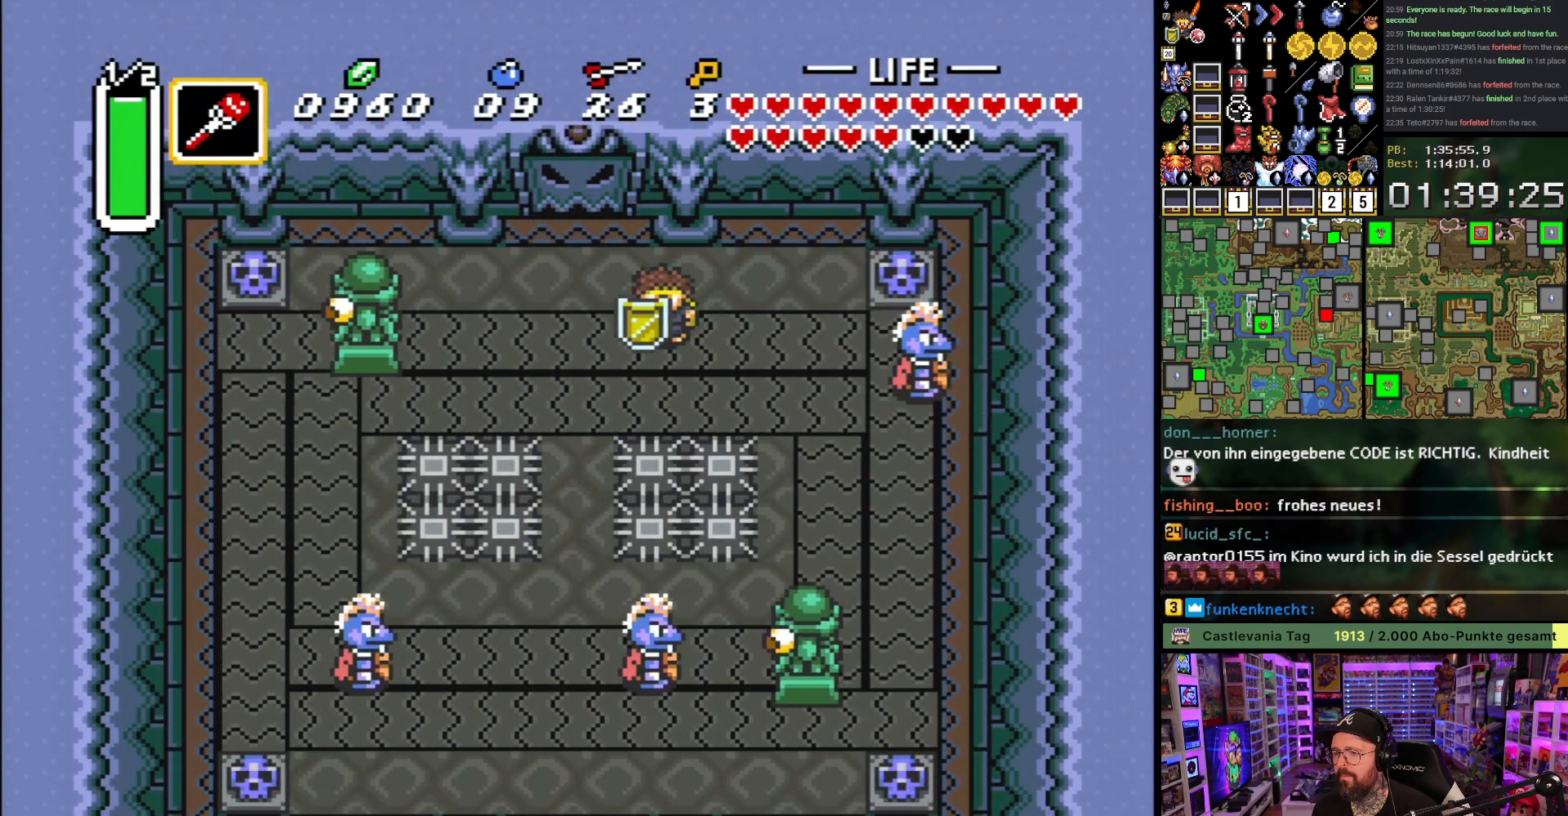
{"buttons": ["DPAD_RIGHT"], "events": [[50, "Y", "down"], [117, "Y", "up"], [483, "DPAD_DOWN", "up"]]}
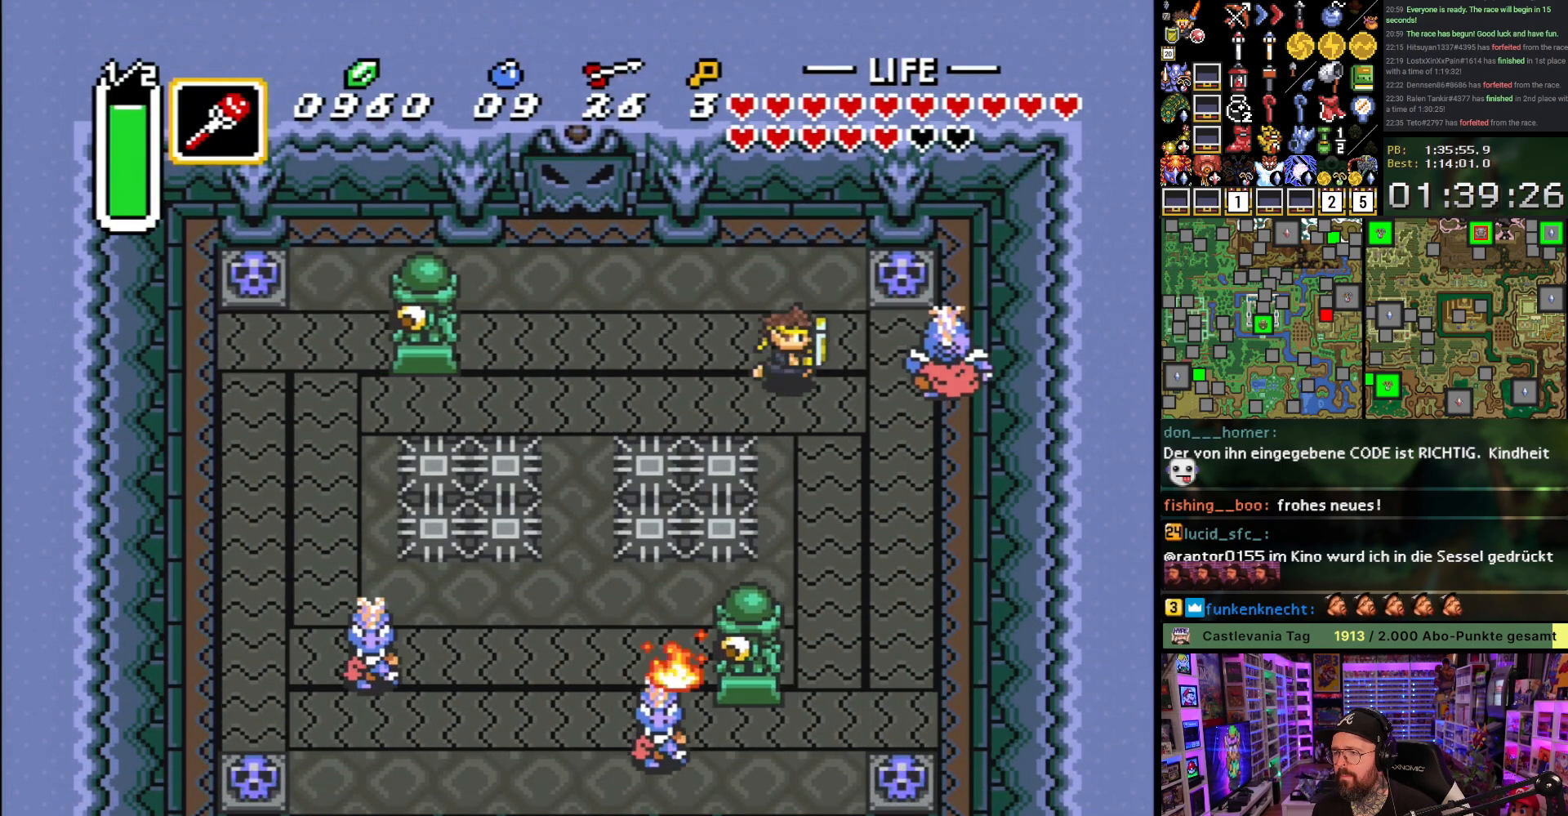
{"buttons": ["DPAD_DOWN"], "events": [[83, "B", "down"], [183, "B", "up"], [183, "DPAD_RIGHT", "up"], [217, "DPAD_DOWN", "down"]]}
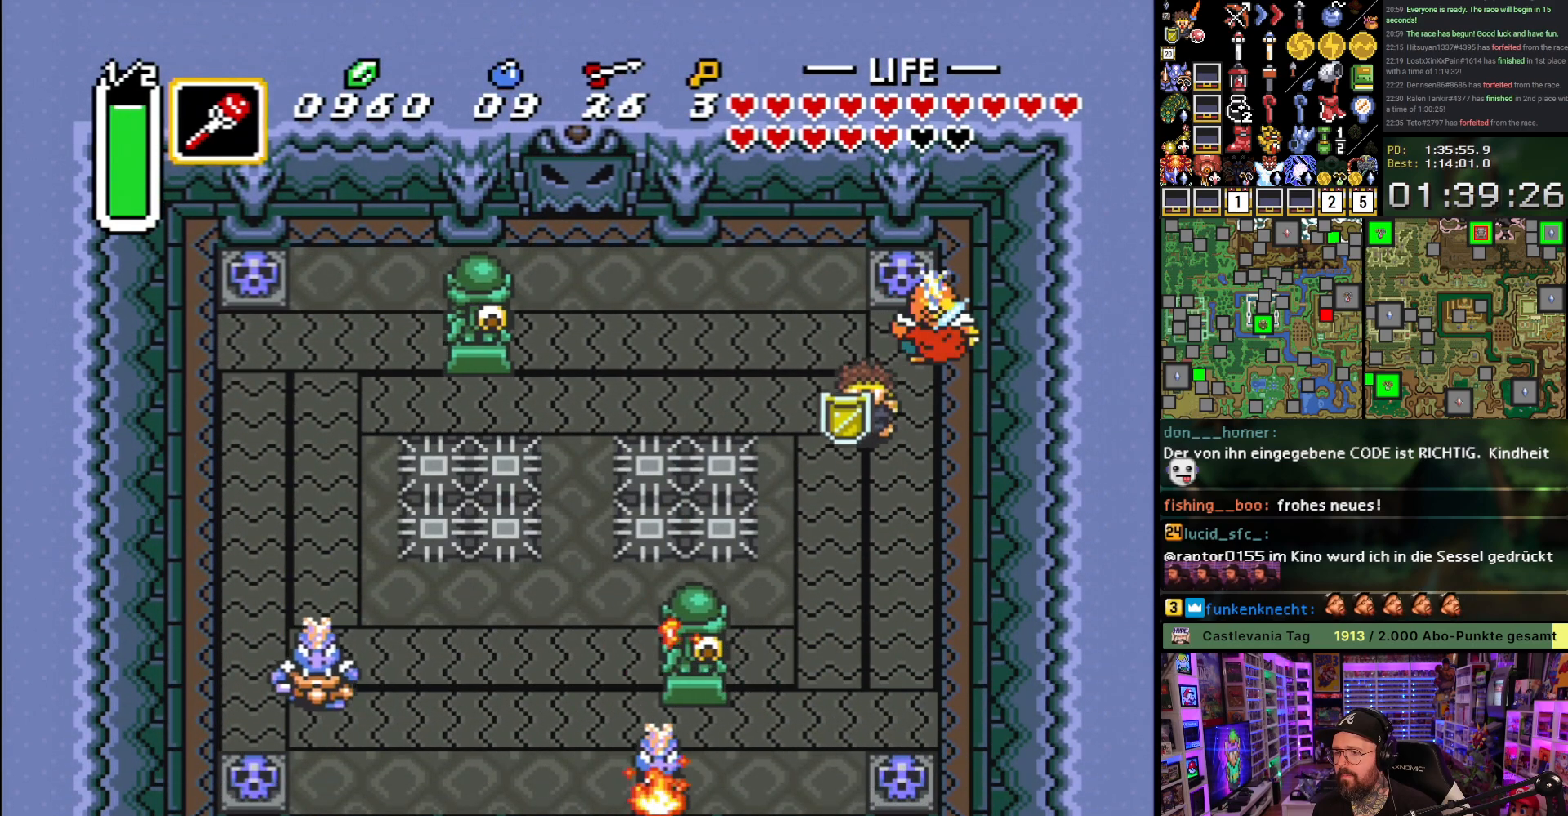
{"buttons": ["DPAD_DOWN"], "events": []}
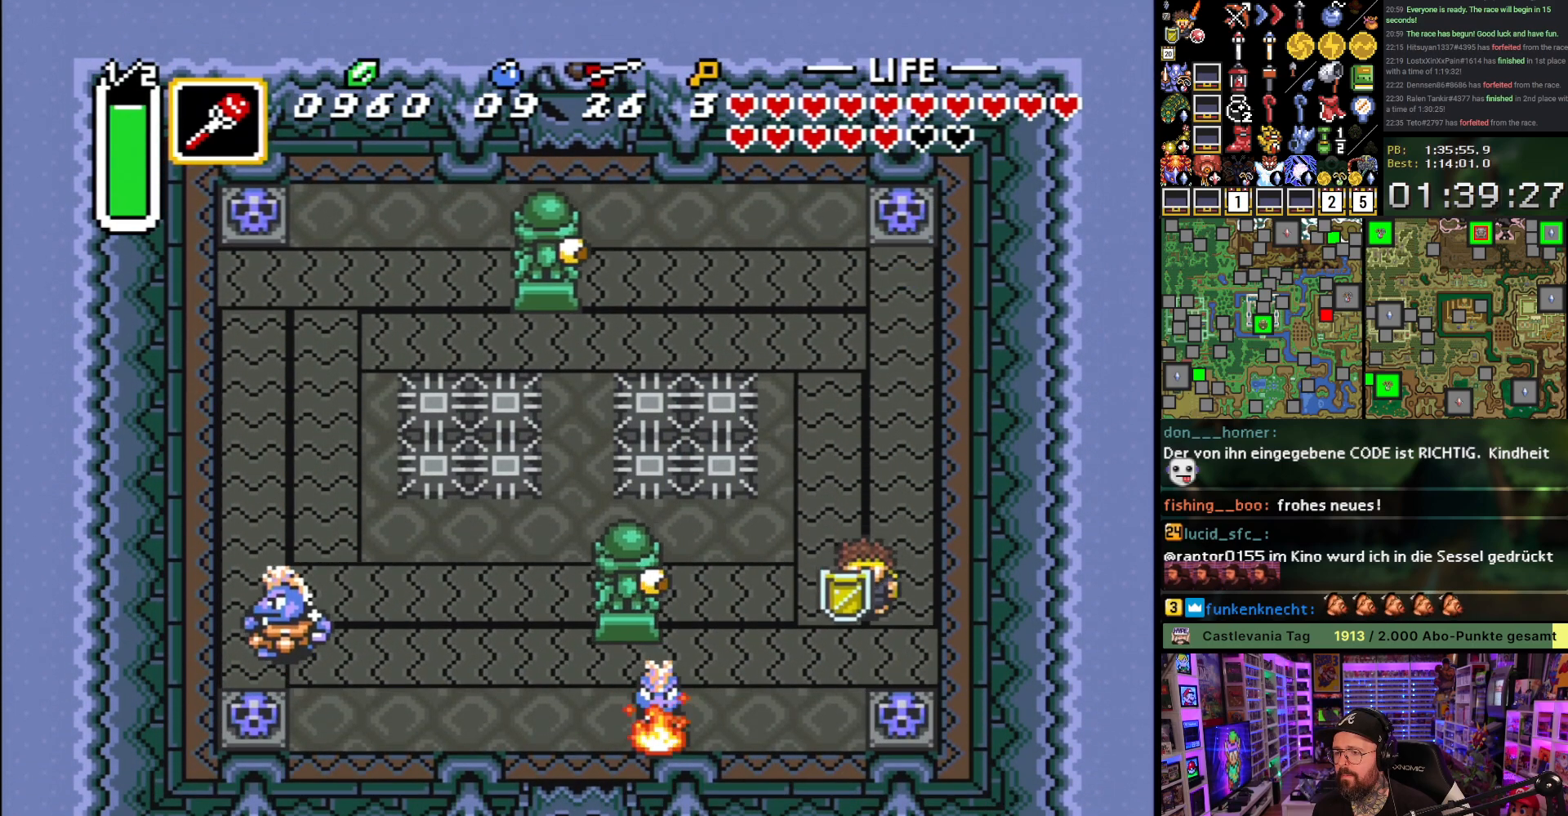
{"buttons": ["DPAD_UP", "DPAD_LEFT"], "events": [[33, "DPAD_LEFT", "down"], [83, "DPAD_DOWN", "up"], [150, "DPAD_UP", "down"], [167, "DPAD_LEFT", "up"], [467, "DPAD_LEFT", "down"]]}
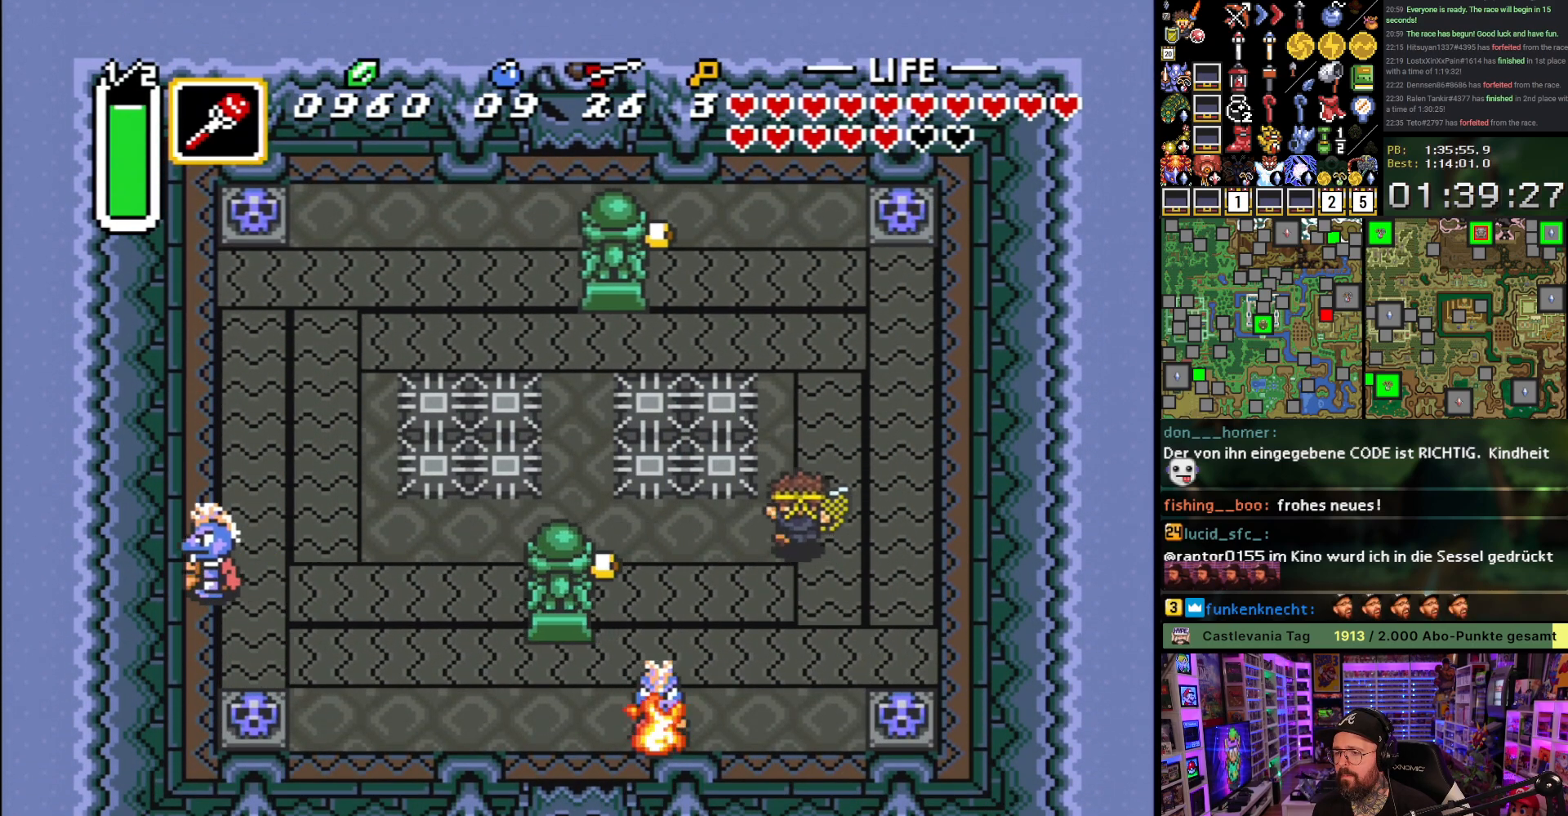
{"buttons": ["DPAD_LEFT"], "events": [[17, "DPAD_UP", "up"], [17, "Y", "down"], [67, "DPAD_LEFT", "up"], [117, "Y", "up"], [200, "DPAD_DOWN", "down"], [300, "DPAD_DOWN", "up"], [350, "DPAD_LEFT", "down"], [433, "Y", "down"], [483, "Y", "up"]]}
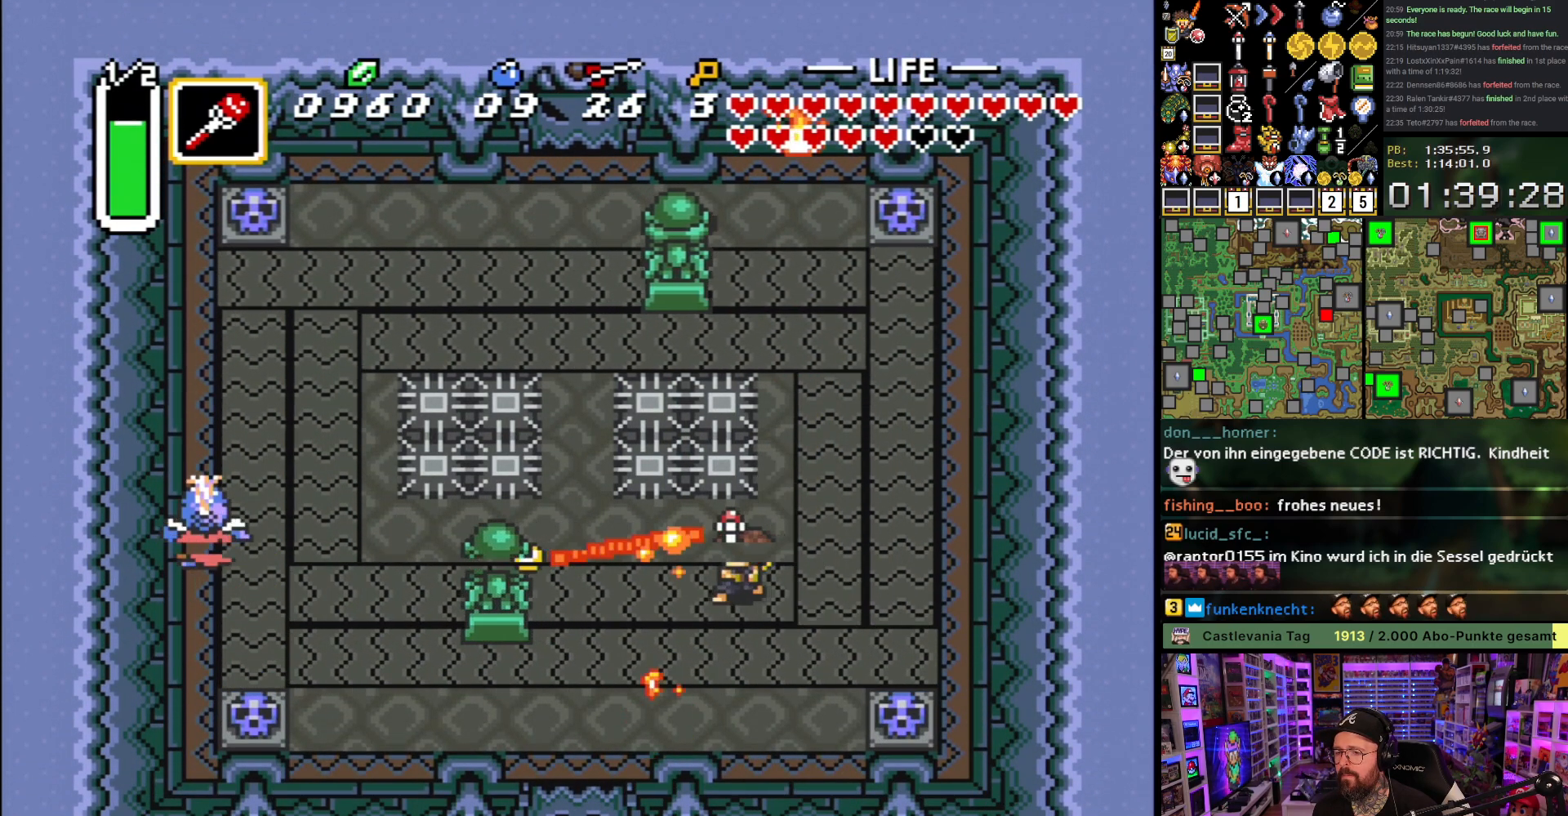
{"buttons": ["DPAD_DOWN"], "events": [[50, "DPAD_LEFT", "up"], [433, "DPAD_DOWN", "down"]]}
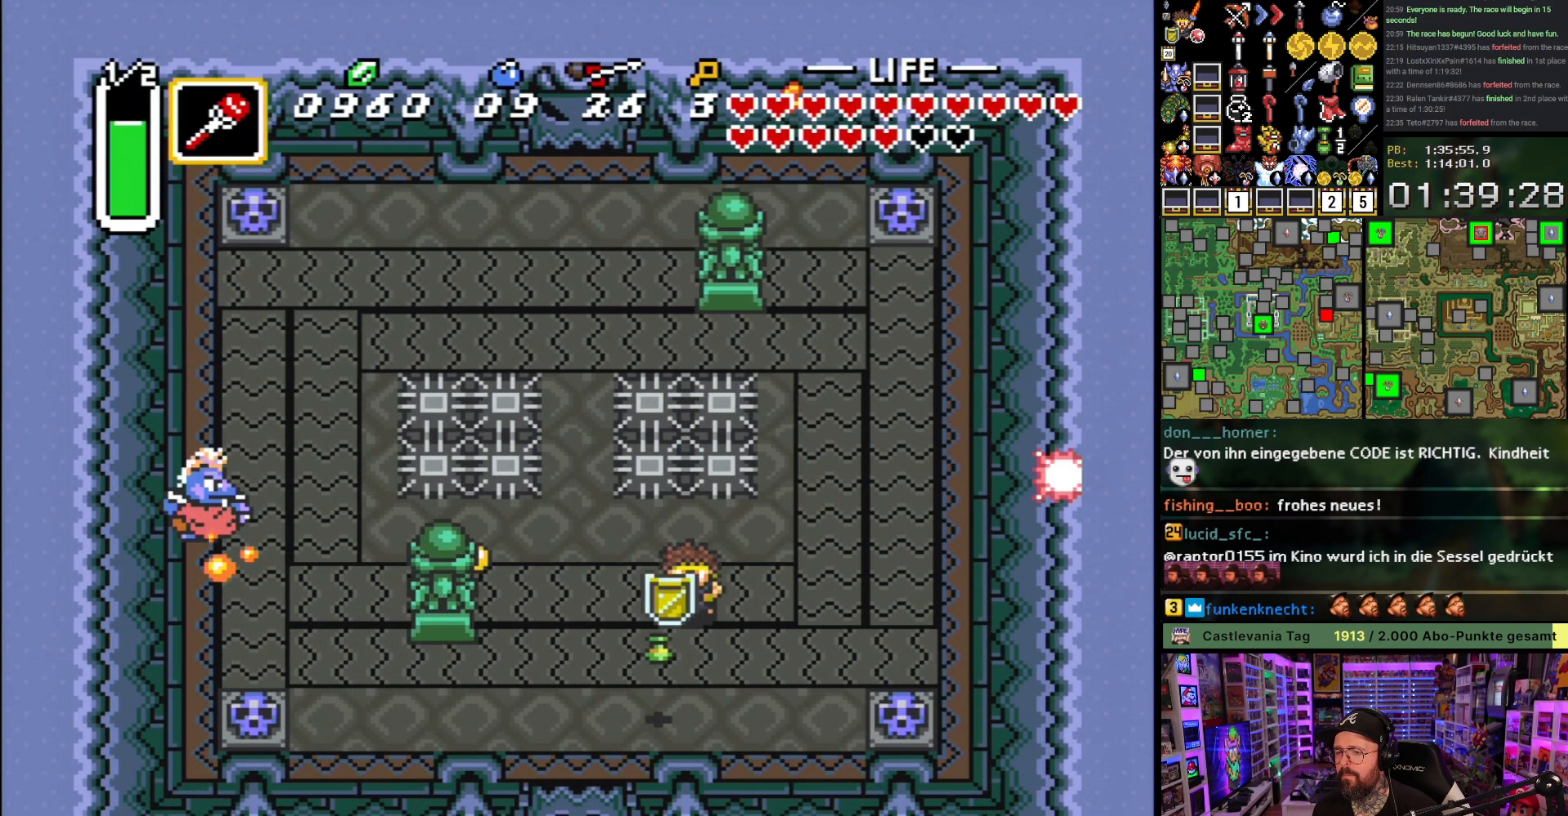
{"buttons": ["DPAD_LEFT"], "events": [[217, "DPAD_LEFT", "down"], [233, "DPAD_DOWN", "up"], [300, "DPAD_UP", "down"], [483, "DPAD_UP", "up"]]}
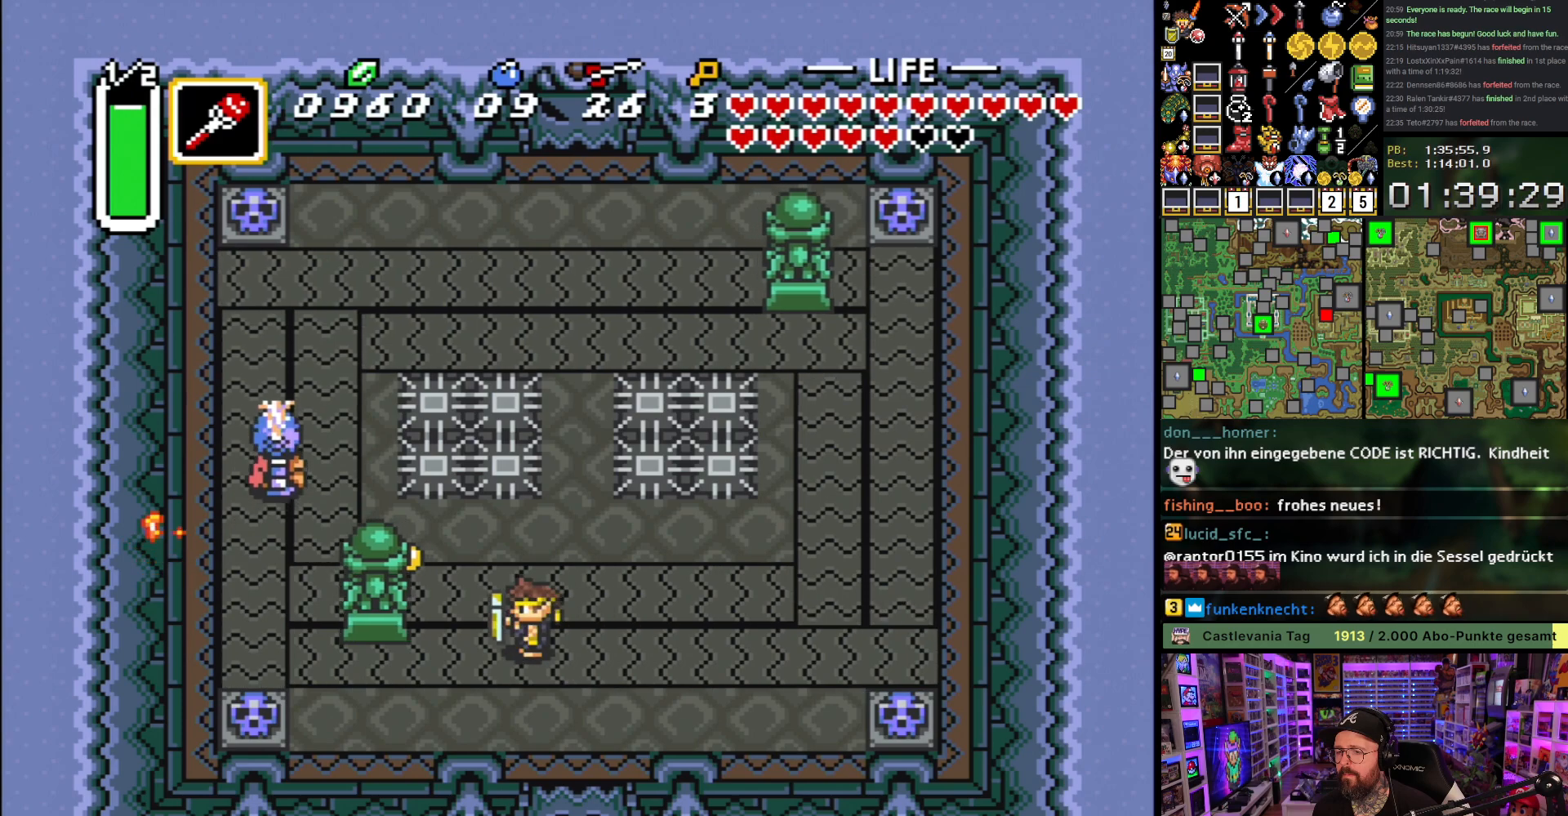
{"buttons": [], "events": [[233, "DPAD_LEFT", "up"], [250, "DPAD_RIGHT", "down"], [467, "DPAD_RIGHT", "up"]]}
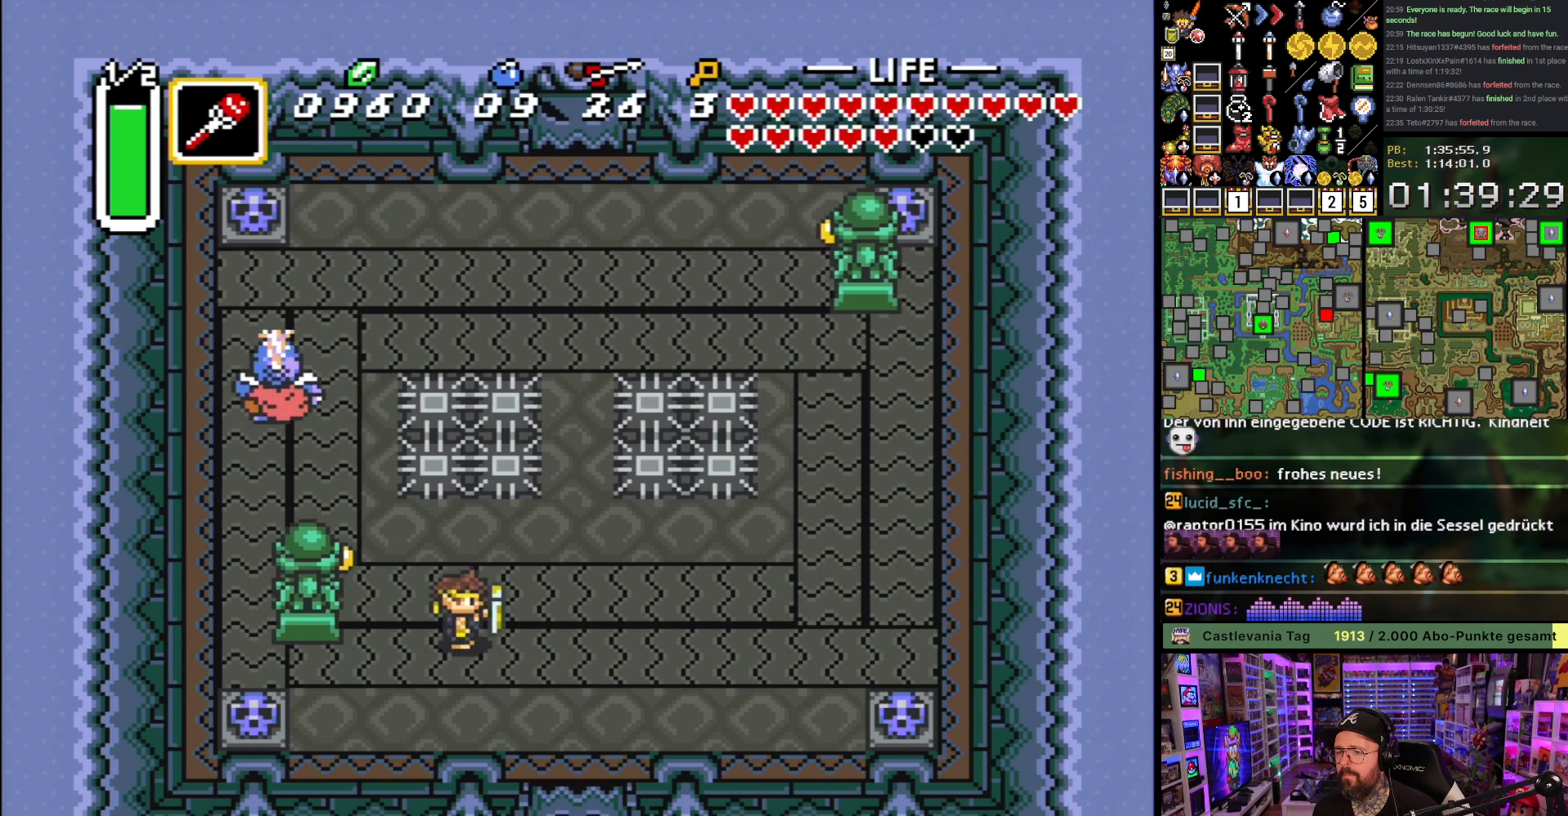
{"buttons": ["Y"], "events": [[17, "DPAD_LEFT", "down"], [100, "DPAD_DOWN", "down"], [183, "DPAD_DOWN", "up"], [200, "DPAD_UP", "down"], [217, "DPAD_LEFT", "up"], [350, "DPAD_UP", "up"], [433, "Y", "down"]]}
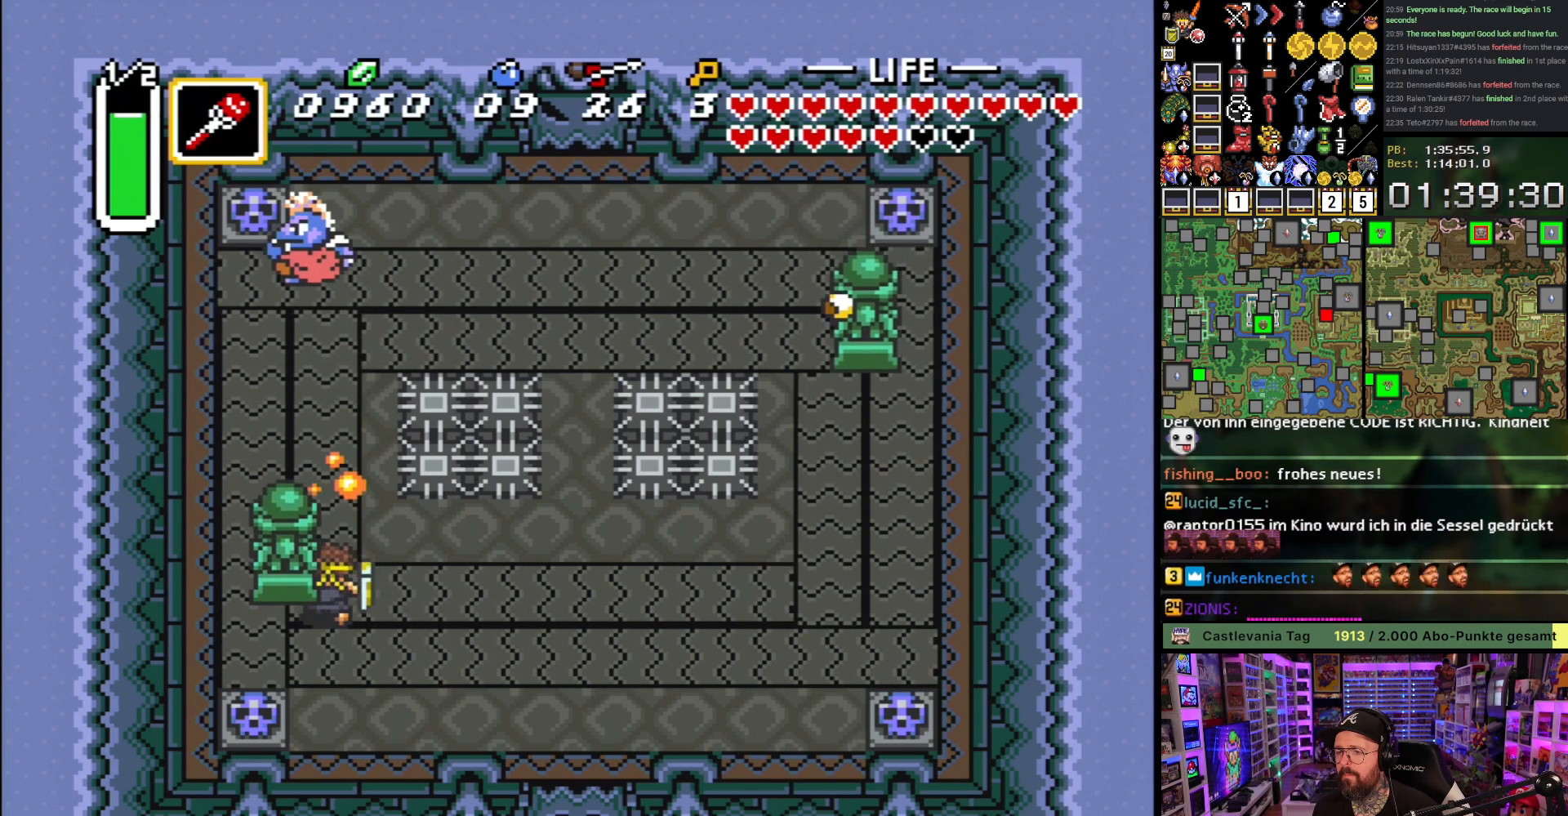
{"buttons": ["DPAD_DOWN", "DPAD_RIGHT"], "events": [[33, "DPAD_RIGHT", "down"], [33, "Y", "up"], [83, "DPAD_DOWN", "down"]]}